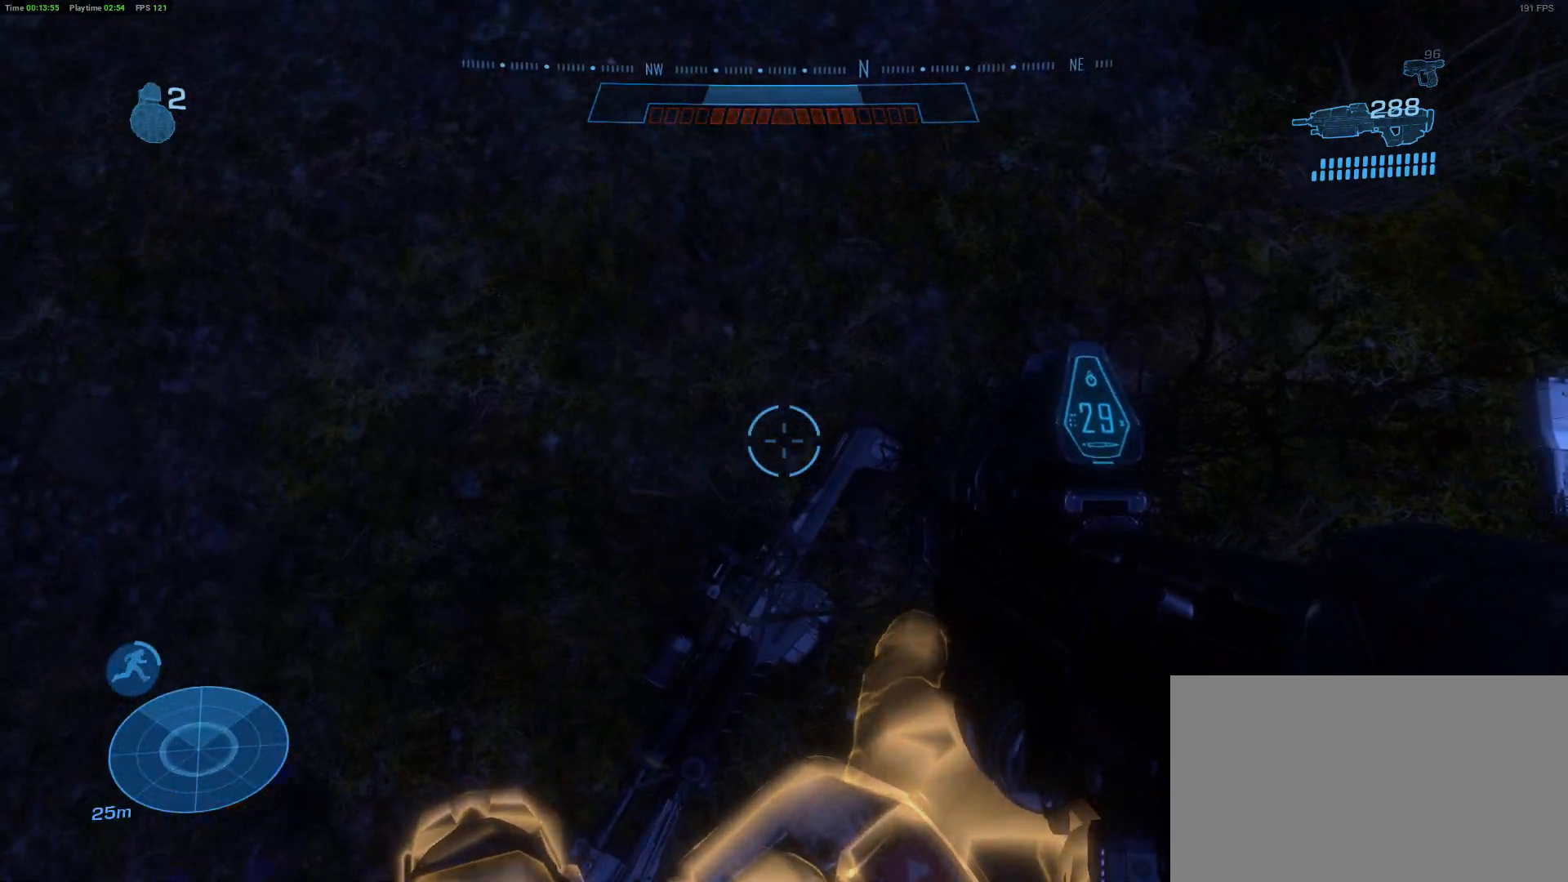
Gameplay with keyboard and mouse; each line is a JSON object with the keys and mouse buttons held at the frame after it. "events" lists presses ("down") and releases ("up") of "1", "2", "3", "4", "5", "a", "alt", "c", "caps_lock", "ctrl", "d", "e", "f", "g", "q", "r", "s", "shift", "space", "t", "tab", "v", "w", "x", "z" and "mouse_wheel" between this image and that frame as [ms after this image, input, new state], when the widget could be followed in between. "mouse_wheel" = the "wheel" button of the "mouse" list. No other keys are recorded. "wheel" means that the mouse wheel is clicked or scrolled. "mouse_move" is the direction in which the mouse moves at that frame (one of eight, or "still"), when it could be read.
{"keys": [], "mouse": [], "mouse_move": "down", "events": [[183, "e", "down"], [467, "e", "up"]]}
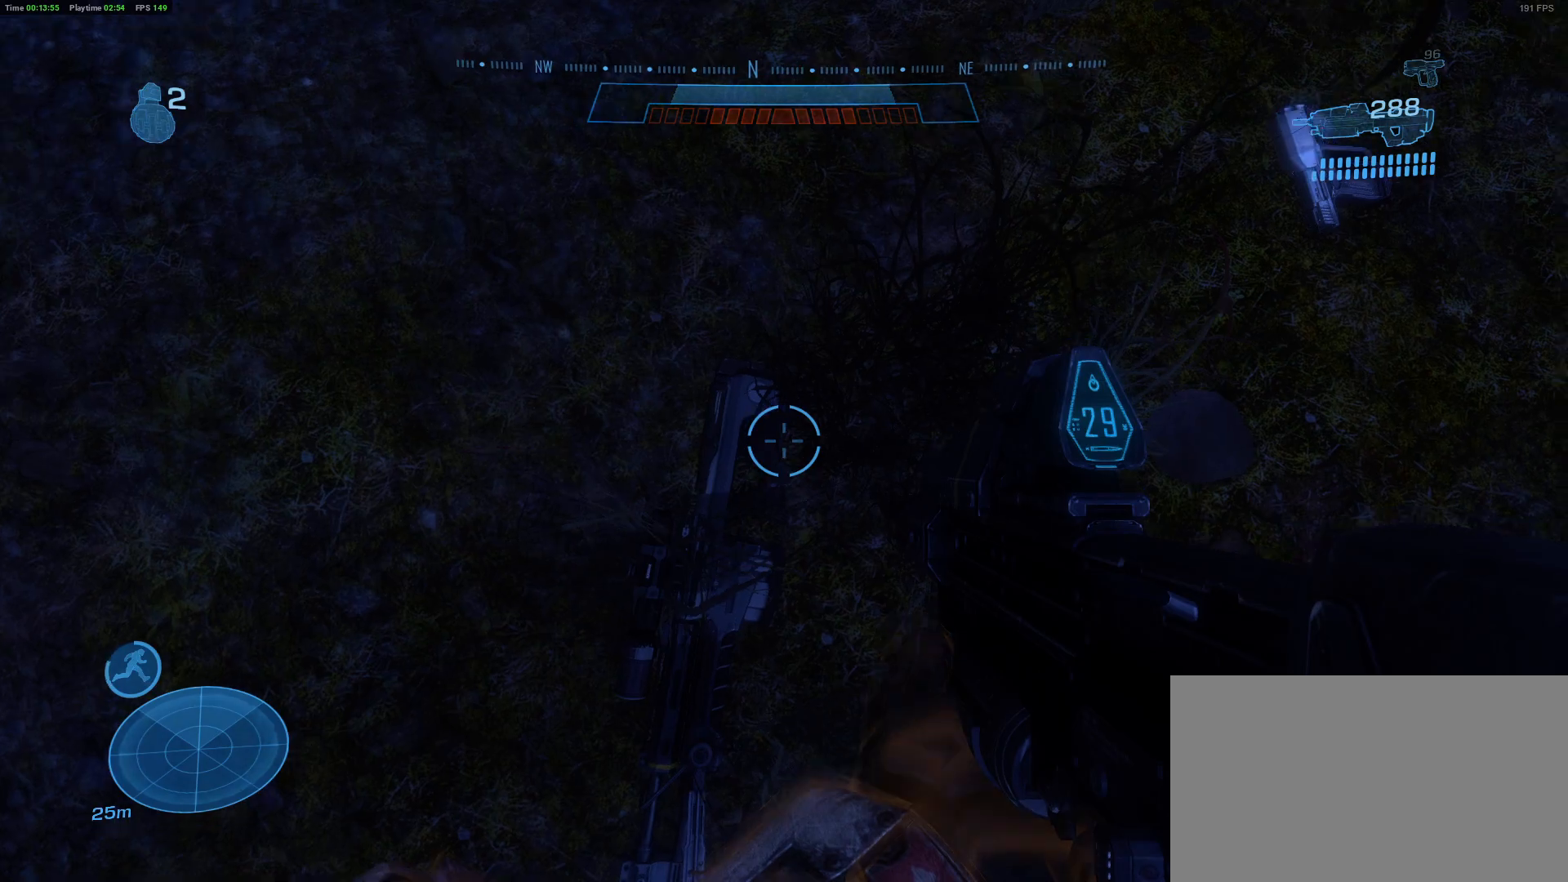
{"keys": ["e"], "mouse": [], "mouse_move": "up-left", "events": [[167, "s", "down"], [400, "s", "up"], [450, "e", "down"]]}
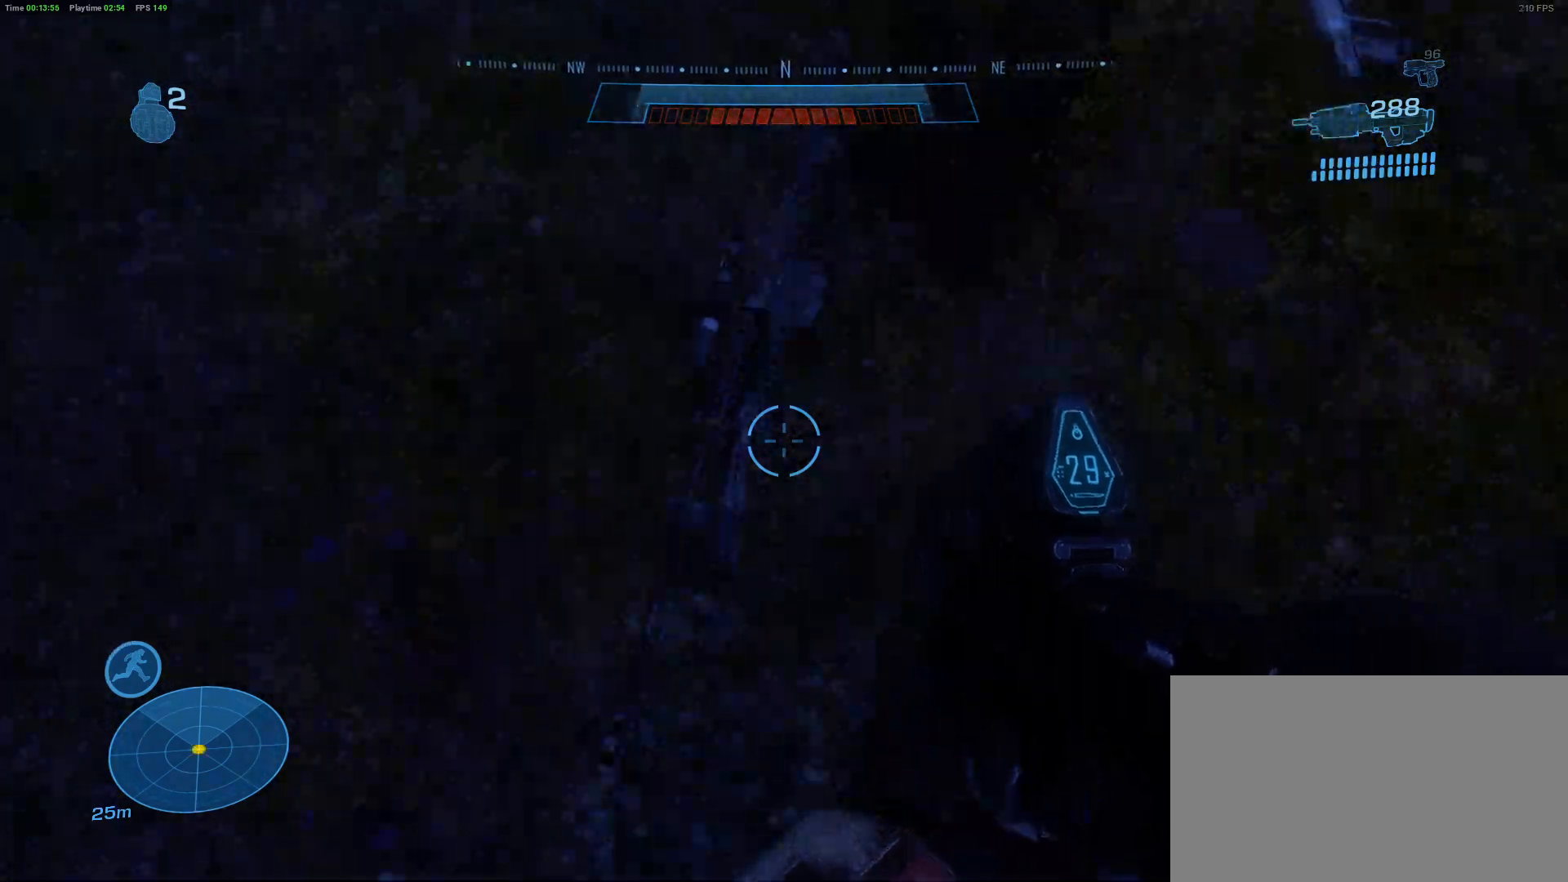
{"keys": [], "mouse": [], "mouse_move": "right", "events": [[33, "a", "down"], [133, "e", "up"], [233, "a", "up"], [367, "w", "down"], [500, "w", "up"]]}
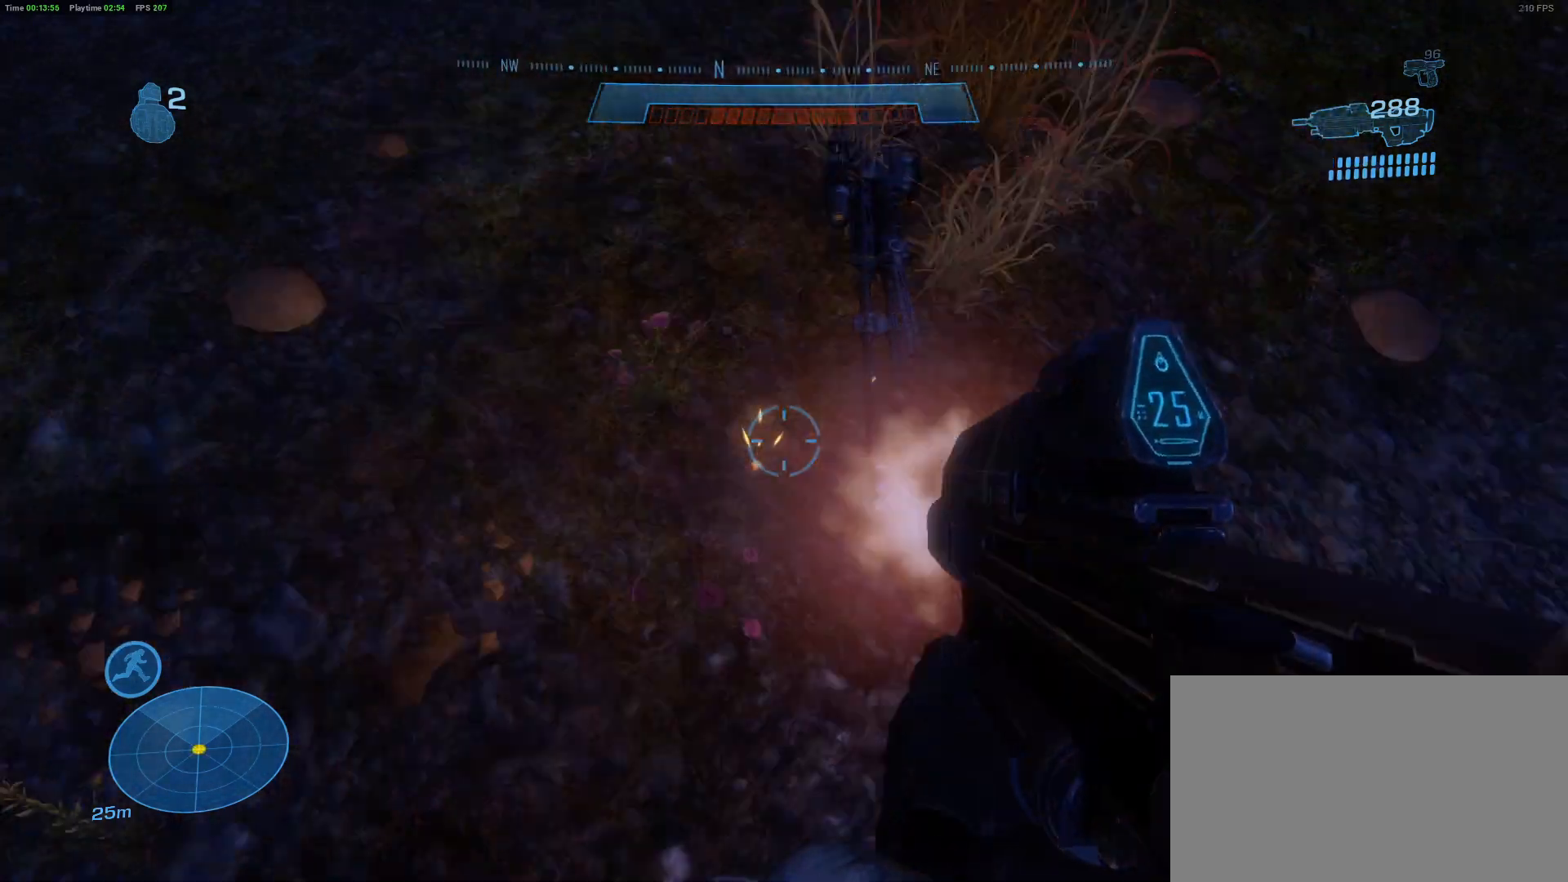
{"keys": [], "mouse": [], "mouse_move": "still", "events": []}
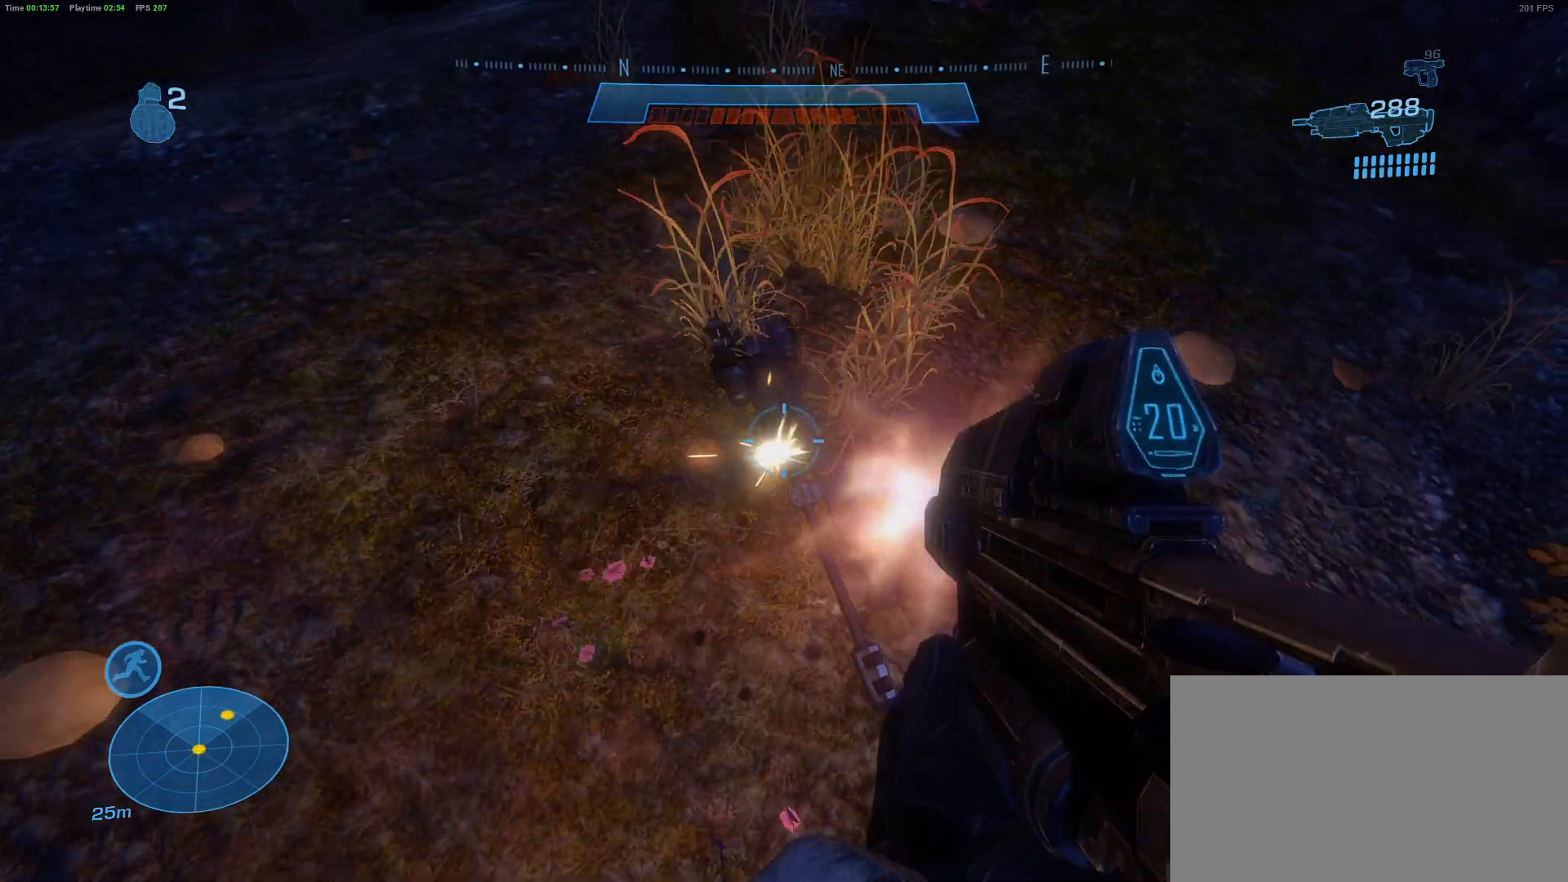
{"keys": ["w"], "mouse": [], "mouse_move": "left", "events": [[67, "a", "down"], [67, "e", "down"], [167, "a", "up"], [450, "e", "up"], [483, "w", "down"]]}
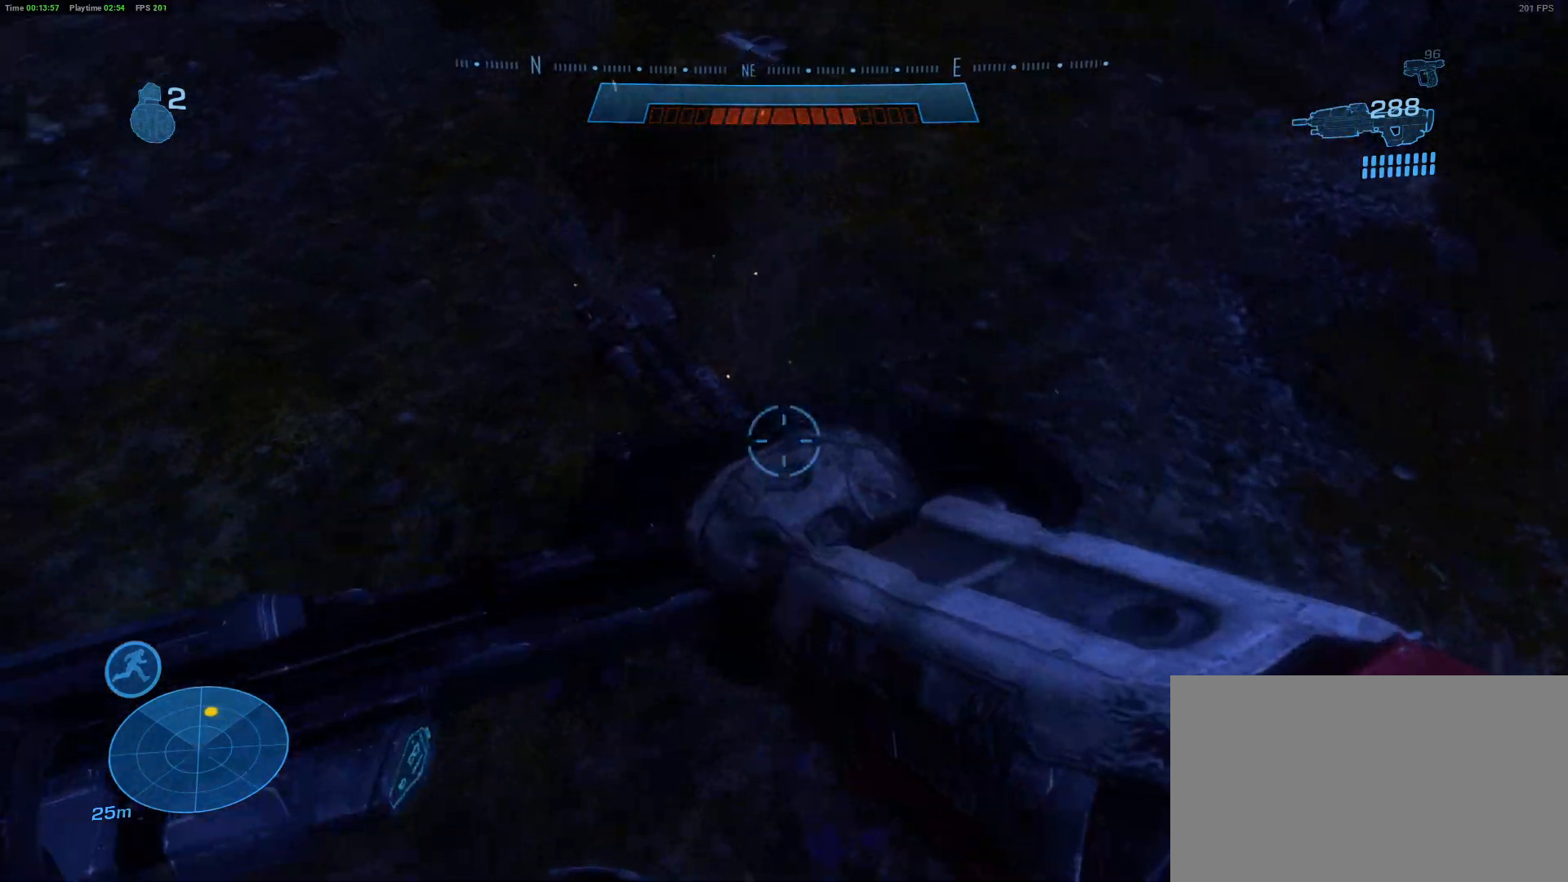
{"keys": ["a", "e"], "mouse": [], "mouse_move": "still", "events": [[33, "e", "down"], [217, "e", "up"], [217, "w", "up"], [417, "e", "down"], [467, "a", "down"]]}
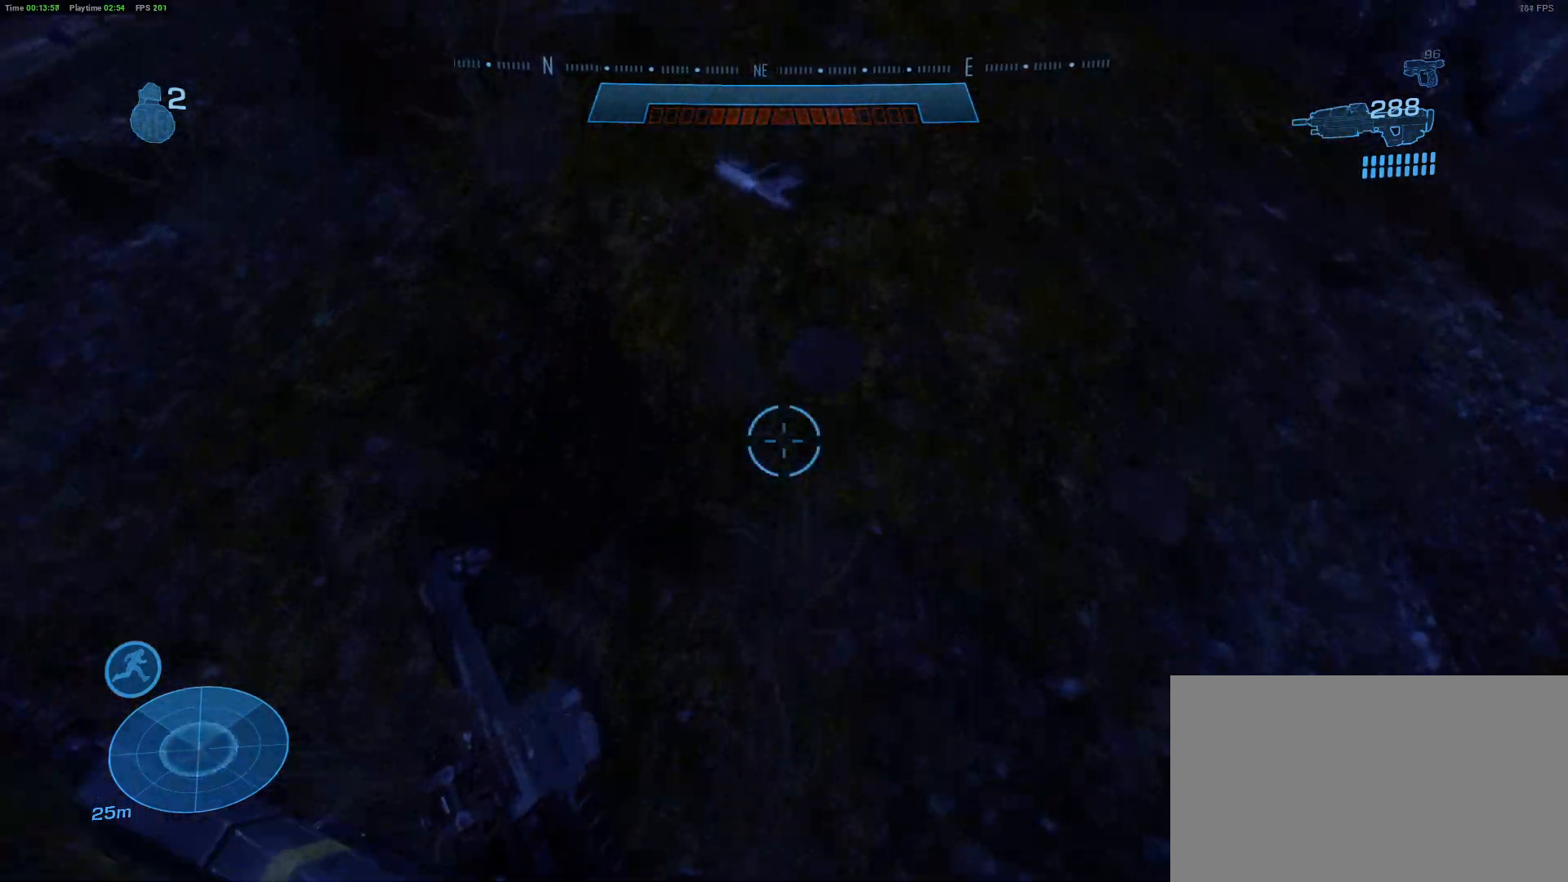
{"keys": ["e", "w"], "mouse": [], "mouse_move": "still", "events": [[383, "a", "up"], [433, "w", "down"]]}
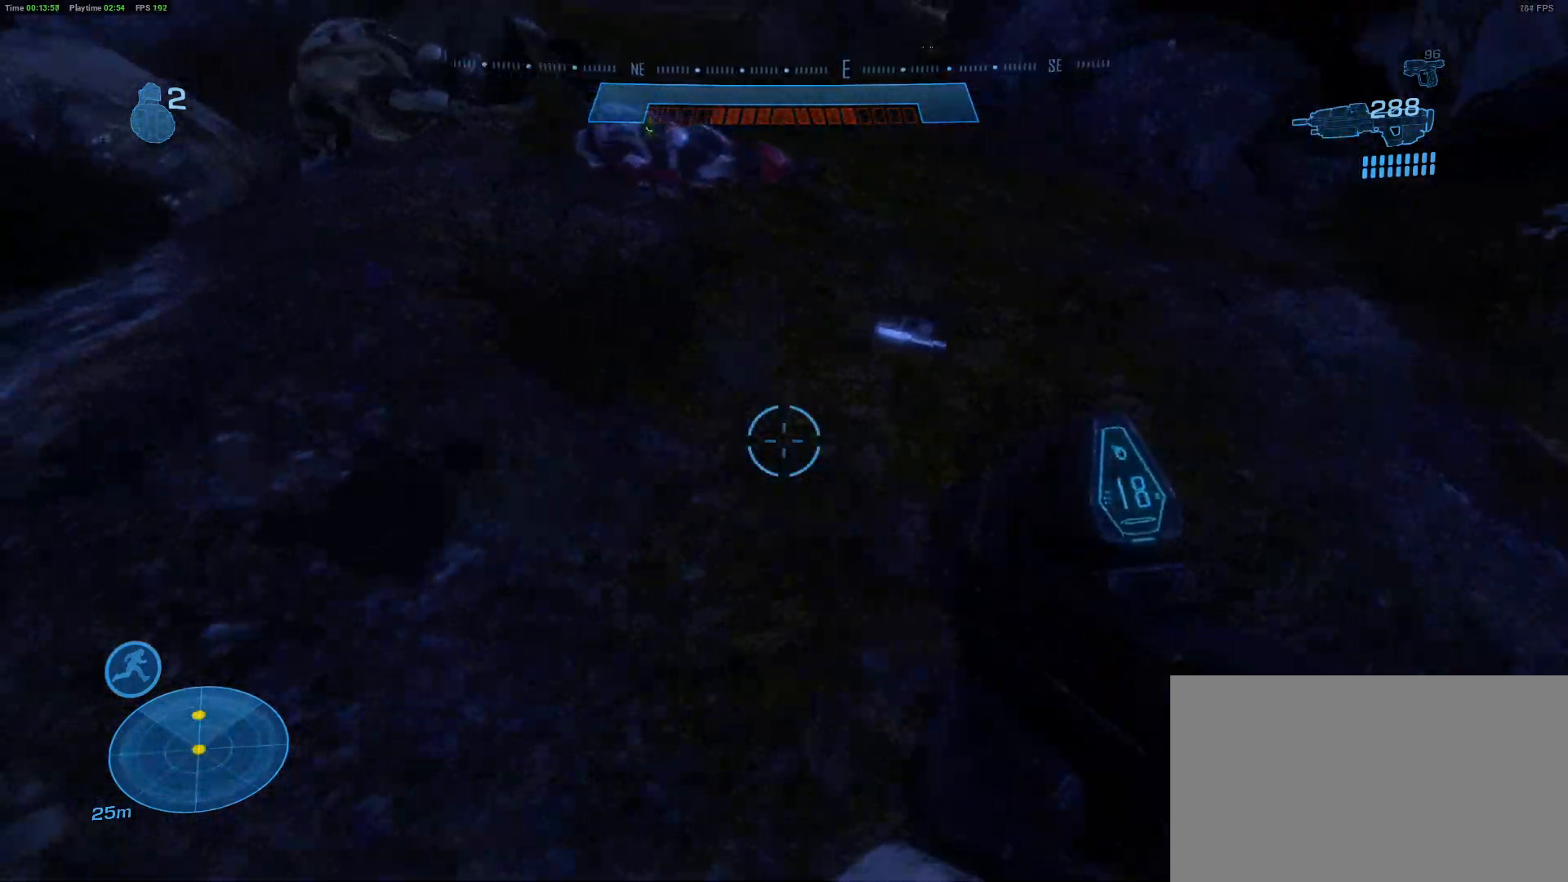
{"keys": ["e", "w"], "mouse": [], "mouse_move": "still", "events": []}
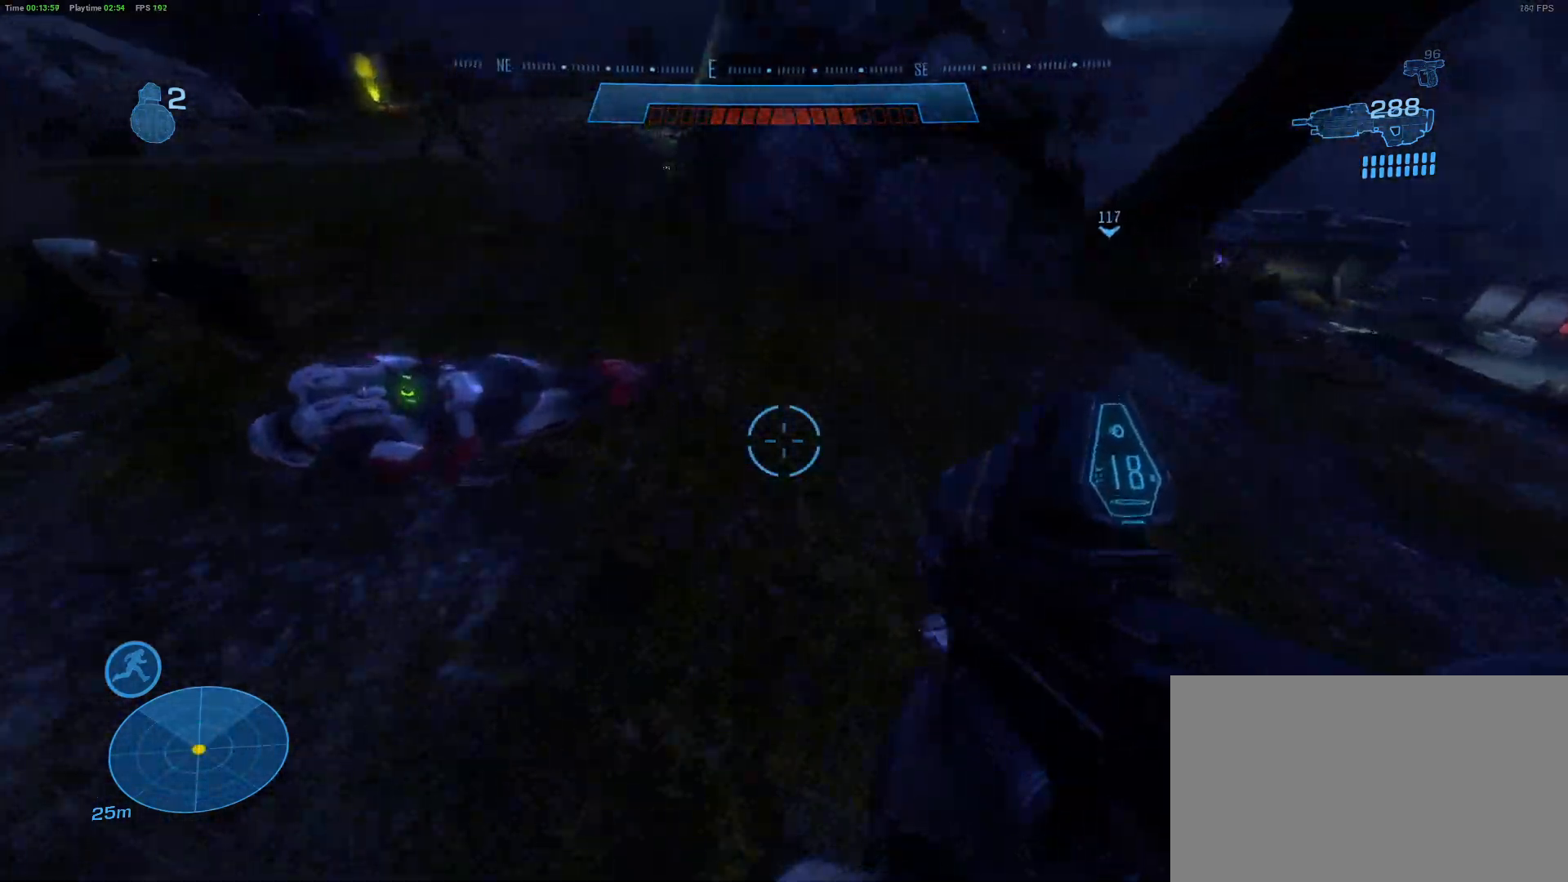
{"keys": ["a", "e", "w"], "mouse": [], "mouse_move": "left", "events": [[450, "a", "down"]]}
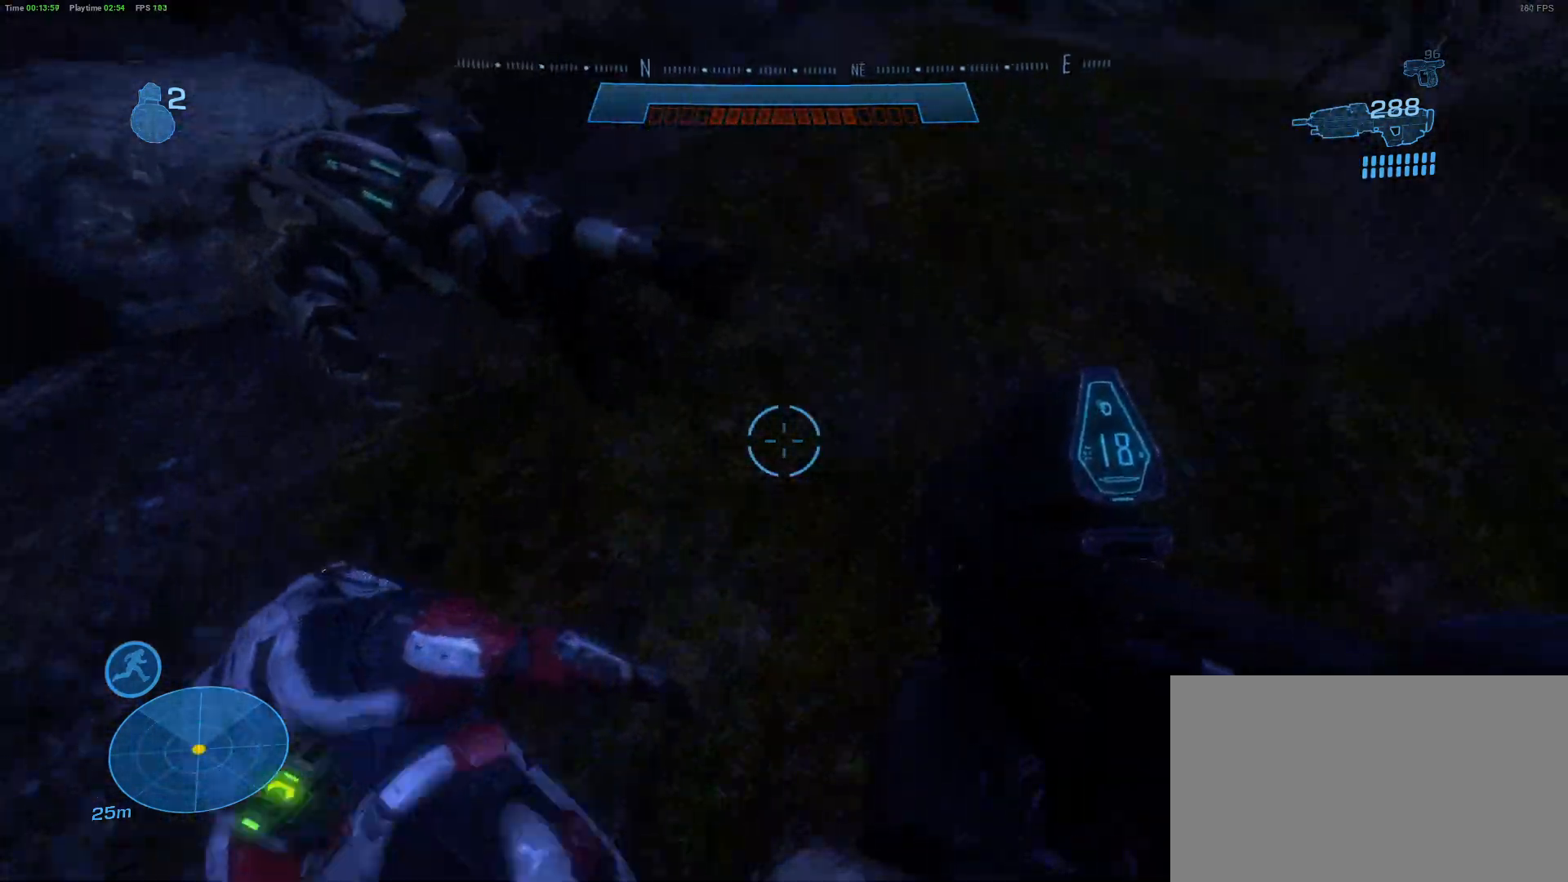
{"keys": ["e", "w"], "mouse": [], "mouse_move": "down-left", "events": [[150, "a", "up"]]}
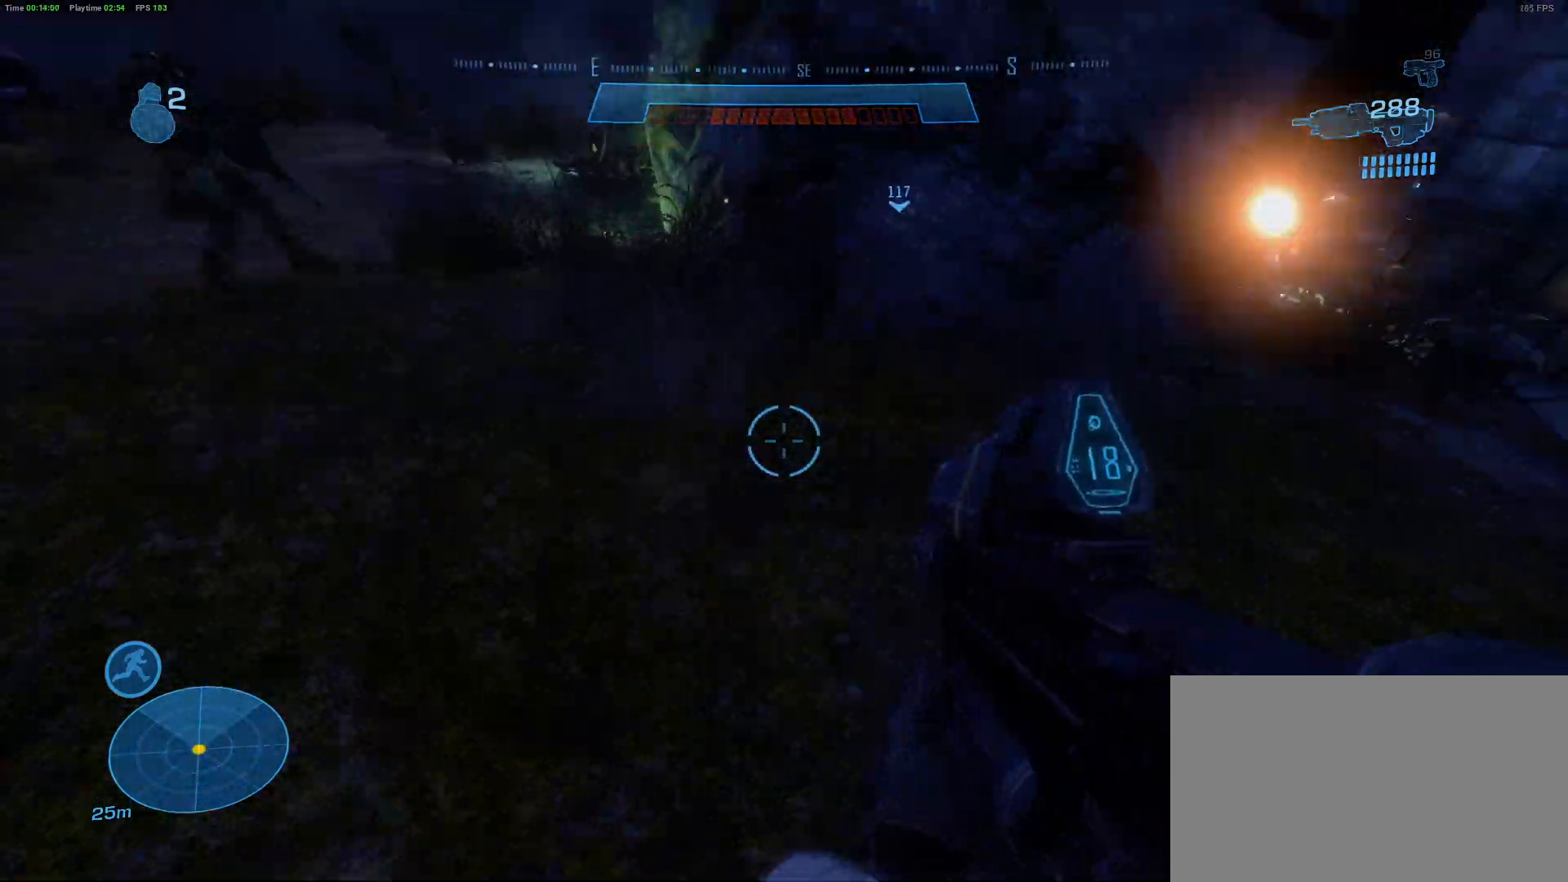
{"keys": ["e", "w"], "mouse": [], "mouse_move": "still", "events": []}
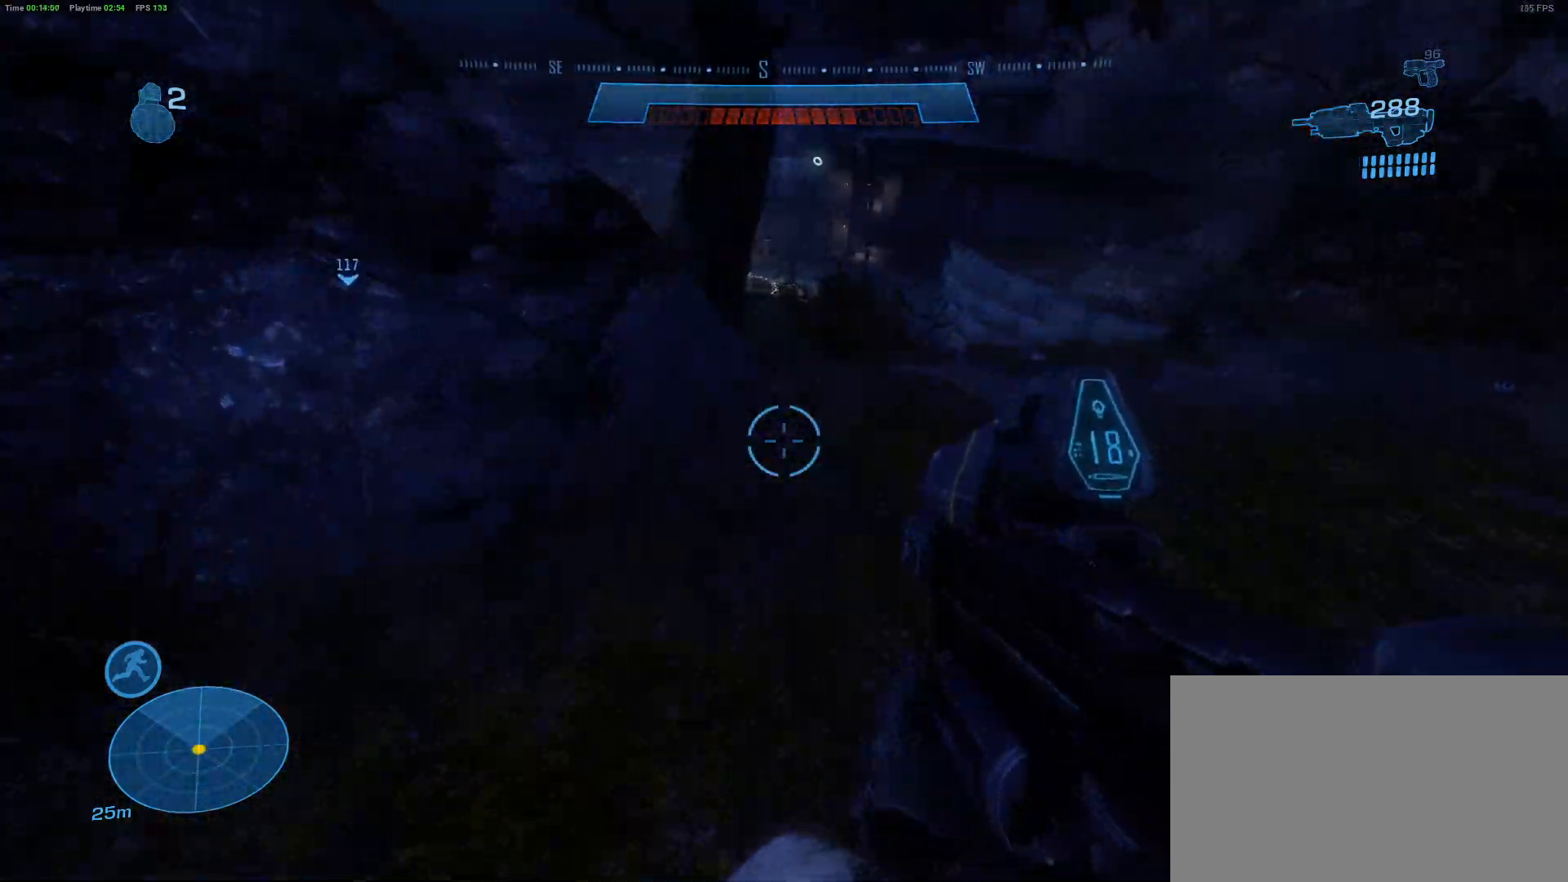
{"keys": ["e", "w"], "mouse": [], "mouse_move": "up-left", "events": []}
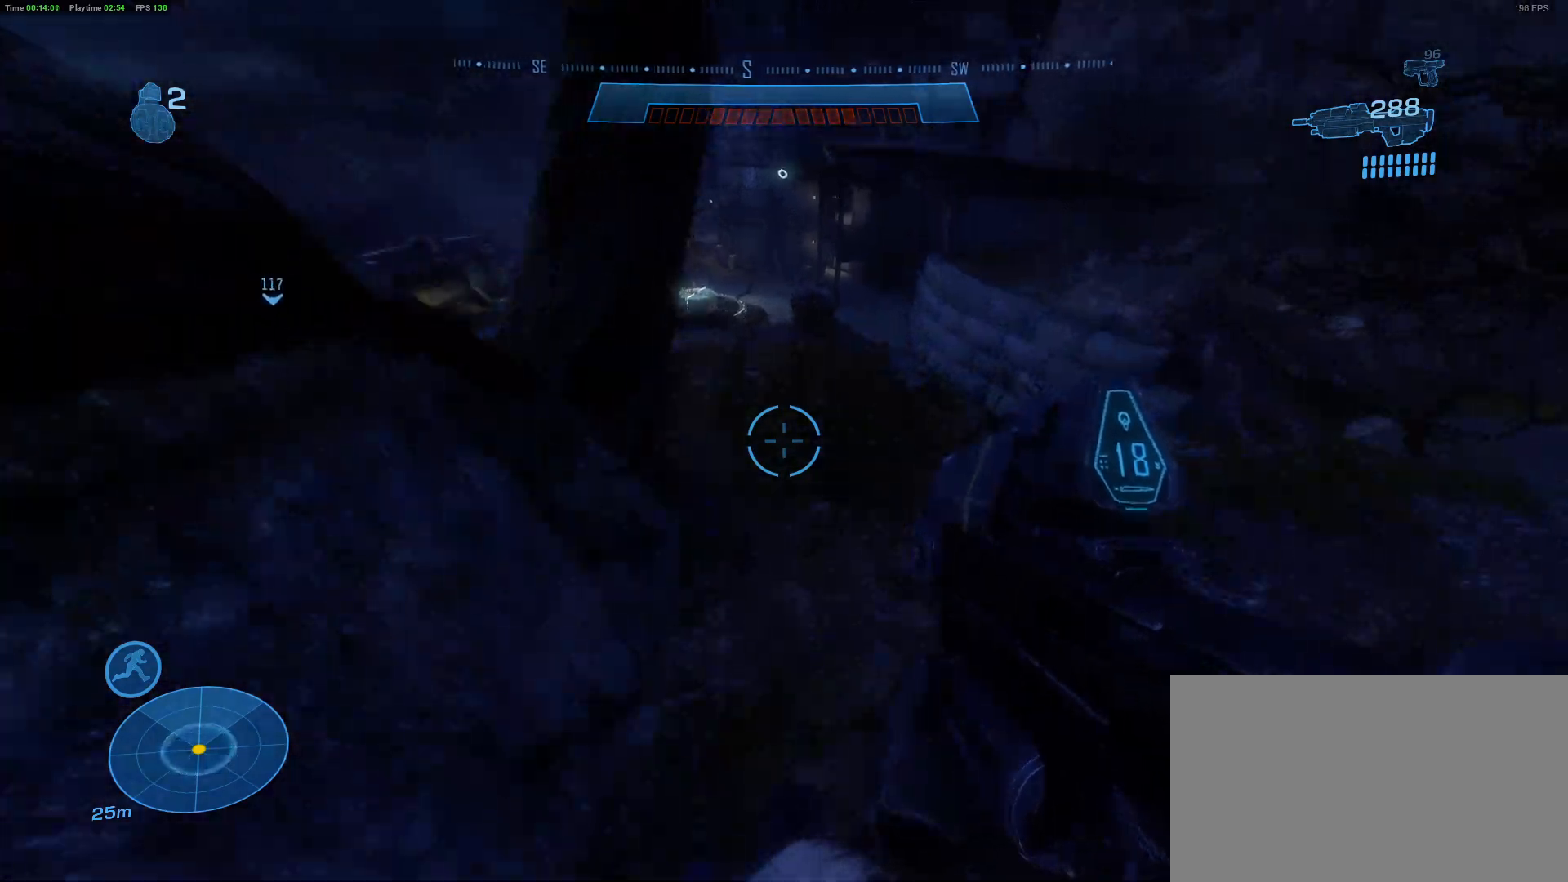
{"keys": ["e", "w"], "mouse": [], "mouse_move": "still", "events": []}
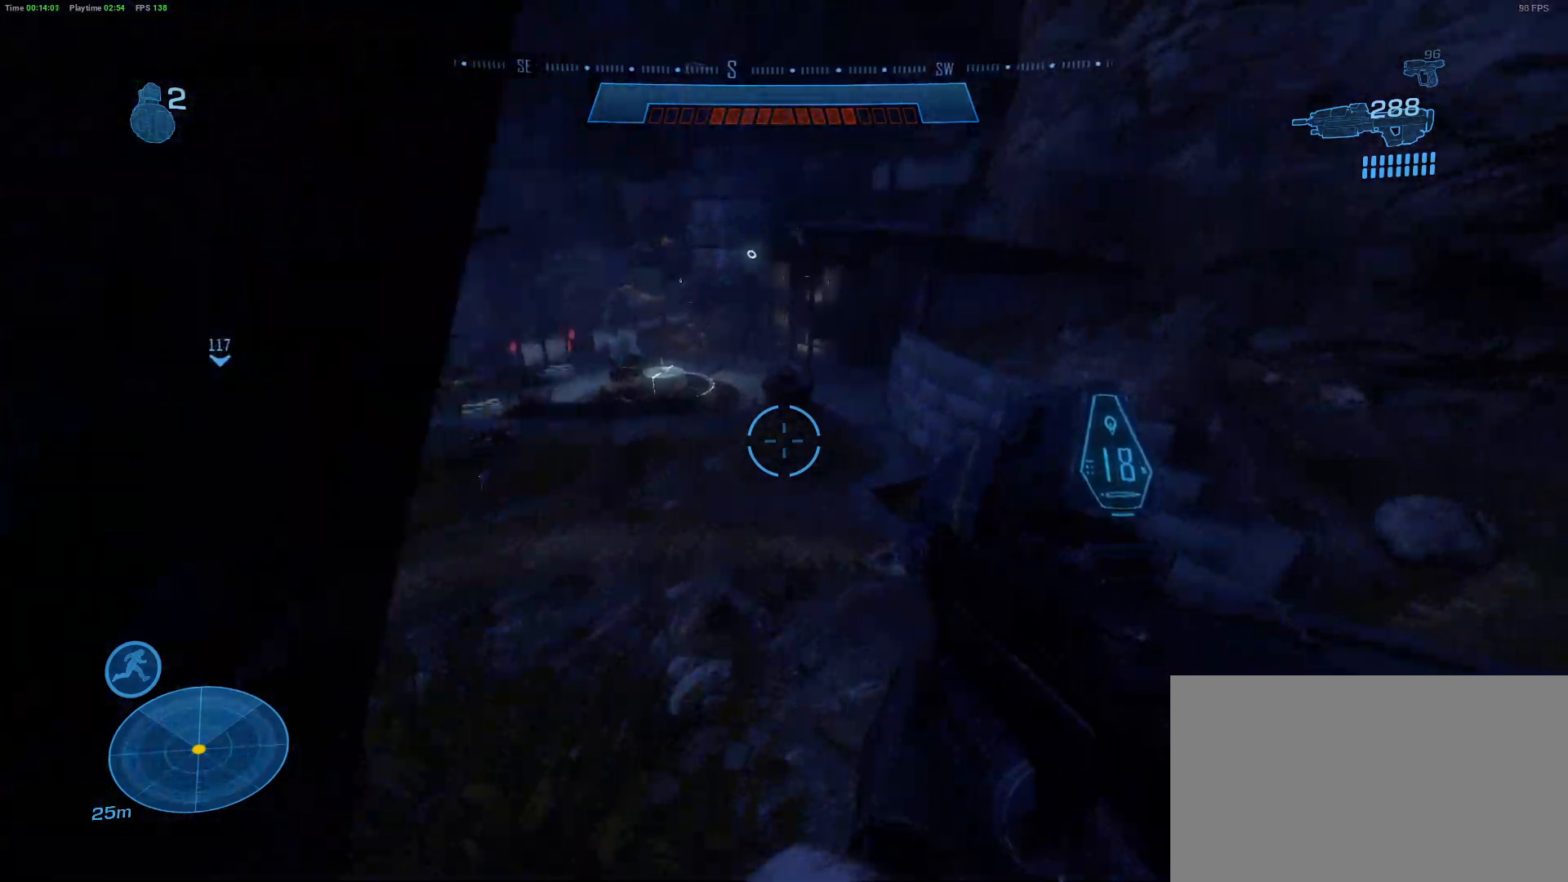
{"keys": ["s"], "mouse": [], "mouse_move": "left", "events": [[117, "w", "up"], [200, "e", "up"], [483, "s", "down"]]}
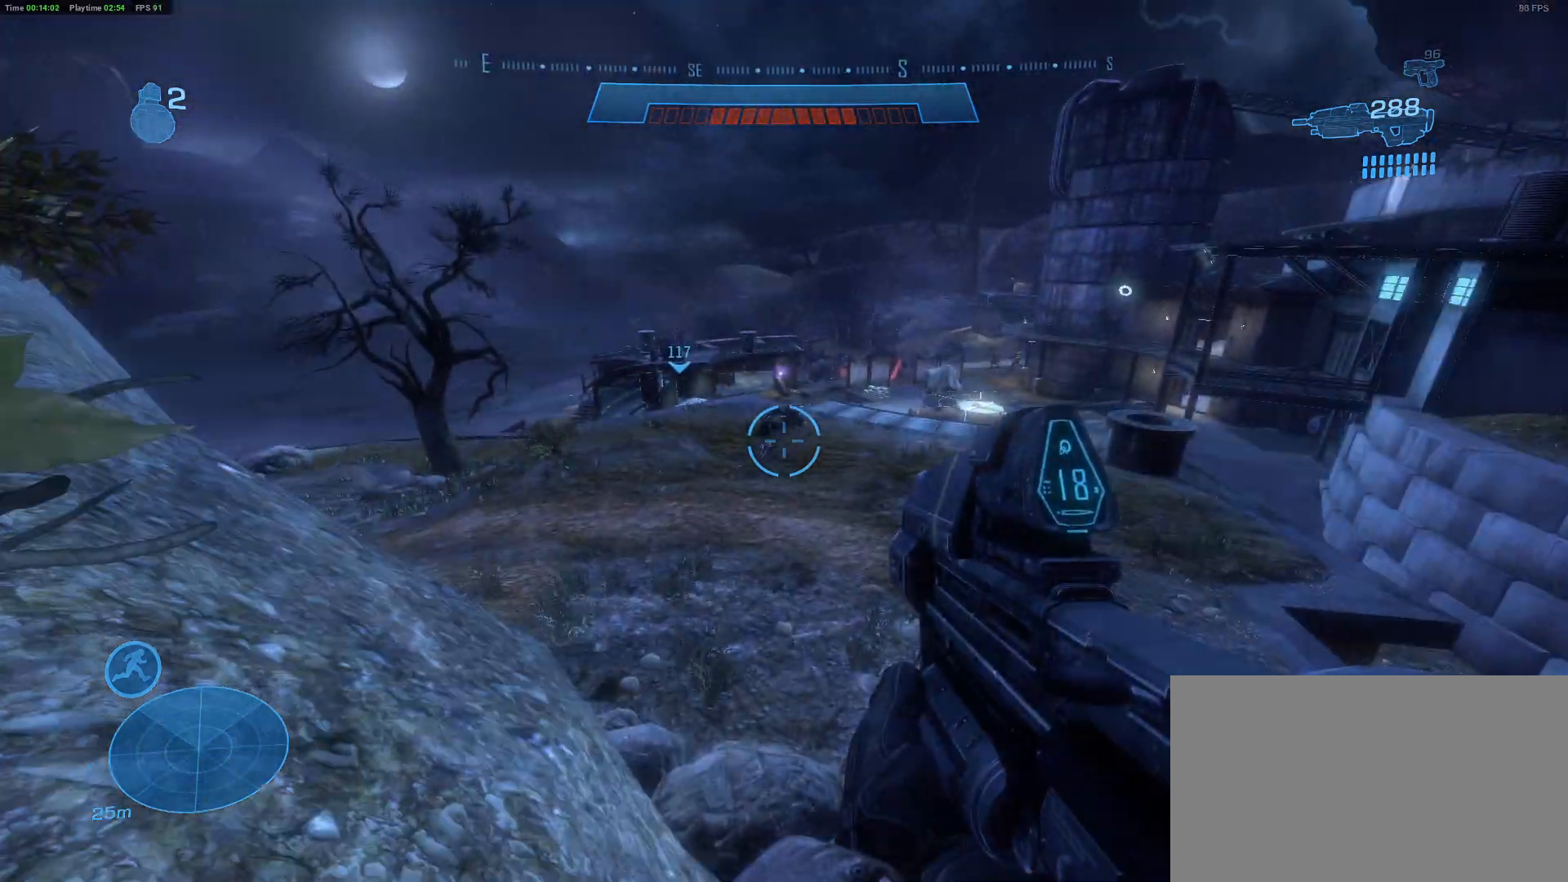
{"keys": ["w"], "mouse": [], "mouse_move": "still", "events": [[317, "s", "up"], [367, "d", "down"], [467, "d", "up"], [467, "w", "down"]]}
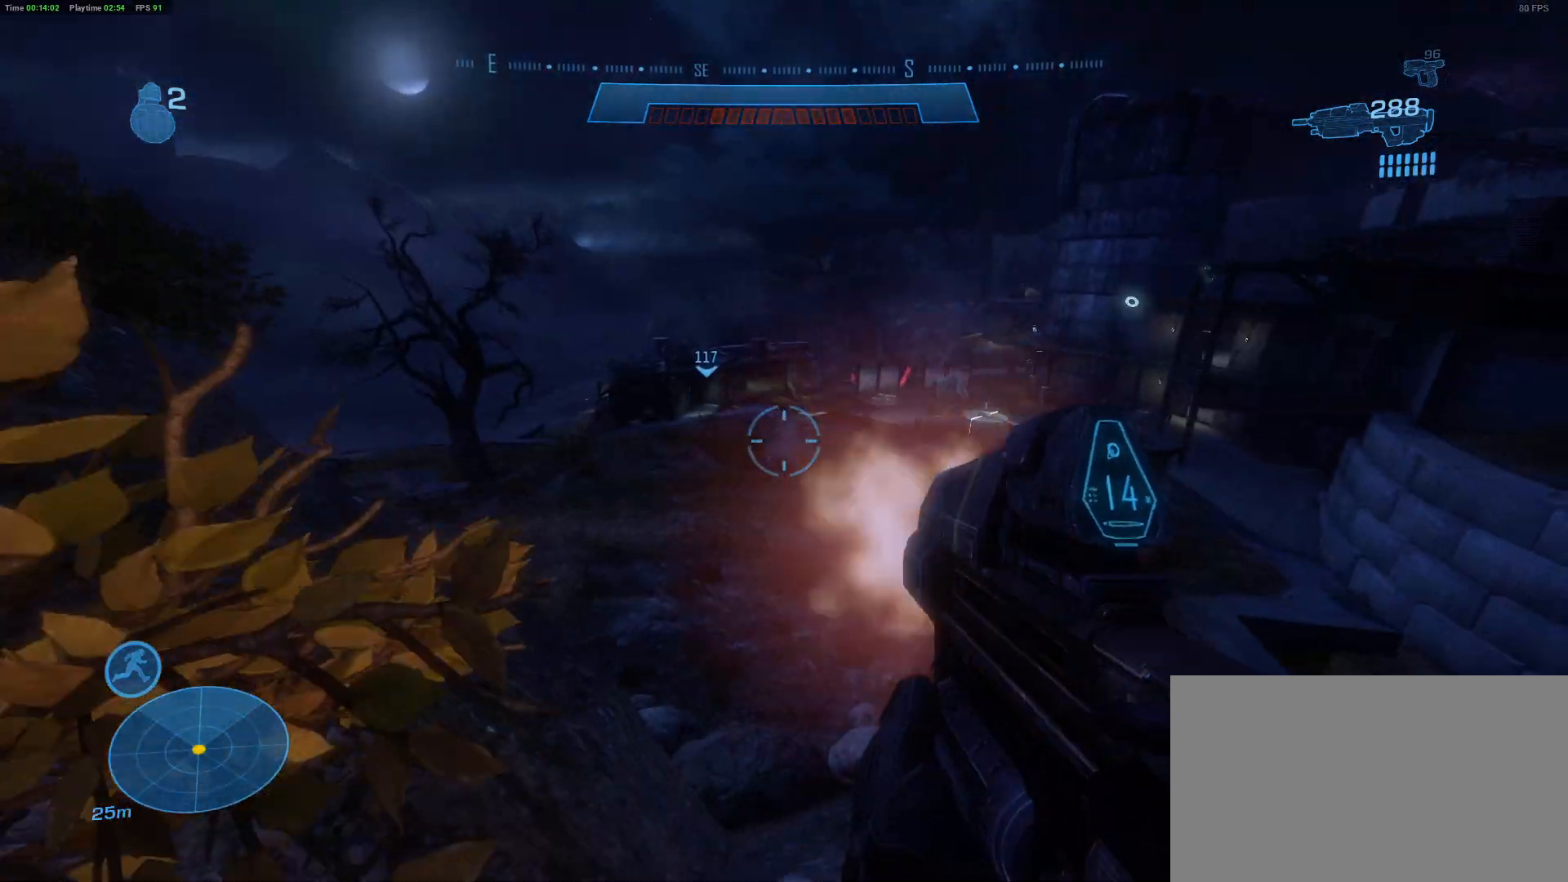
{"keys": ["r", "w"], "mouse": [], "mouse_move": "still", "events": [[383, "r", "down"]]}
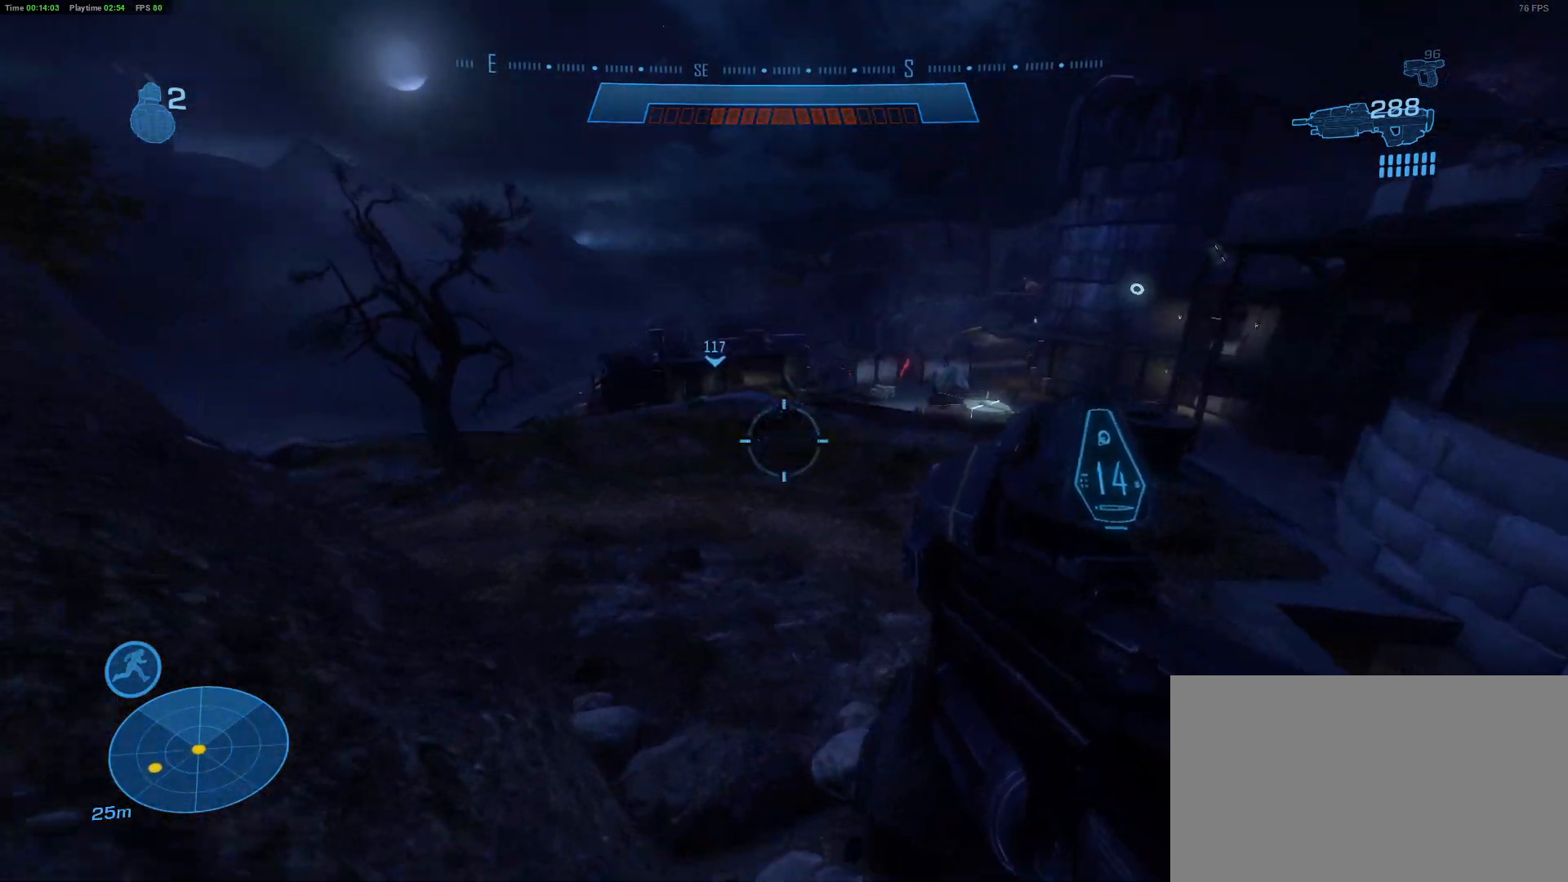
{"keys": ["w"], "mouse": [], "mouse_move": "still", "events": [[167, "r", "up"]]}
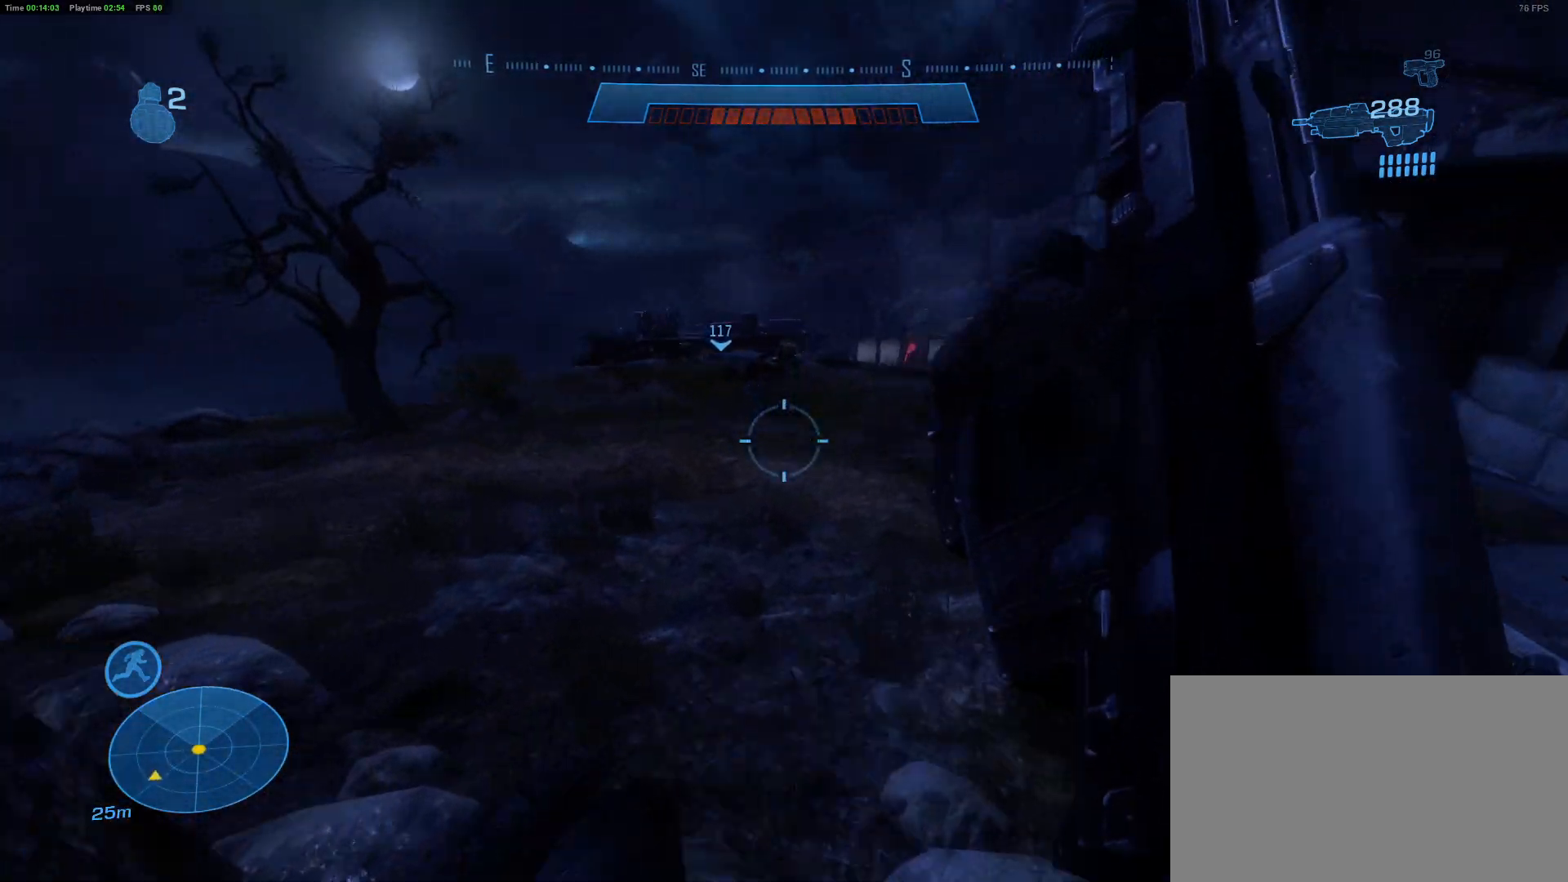
{"keys": ["w"], "mouse": [], "mouse_move": "still", "events": []}
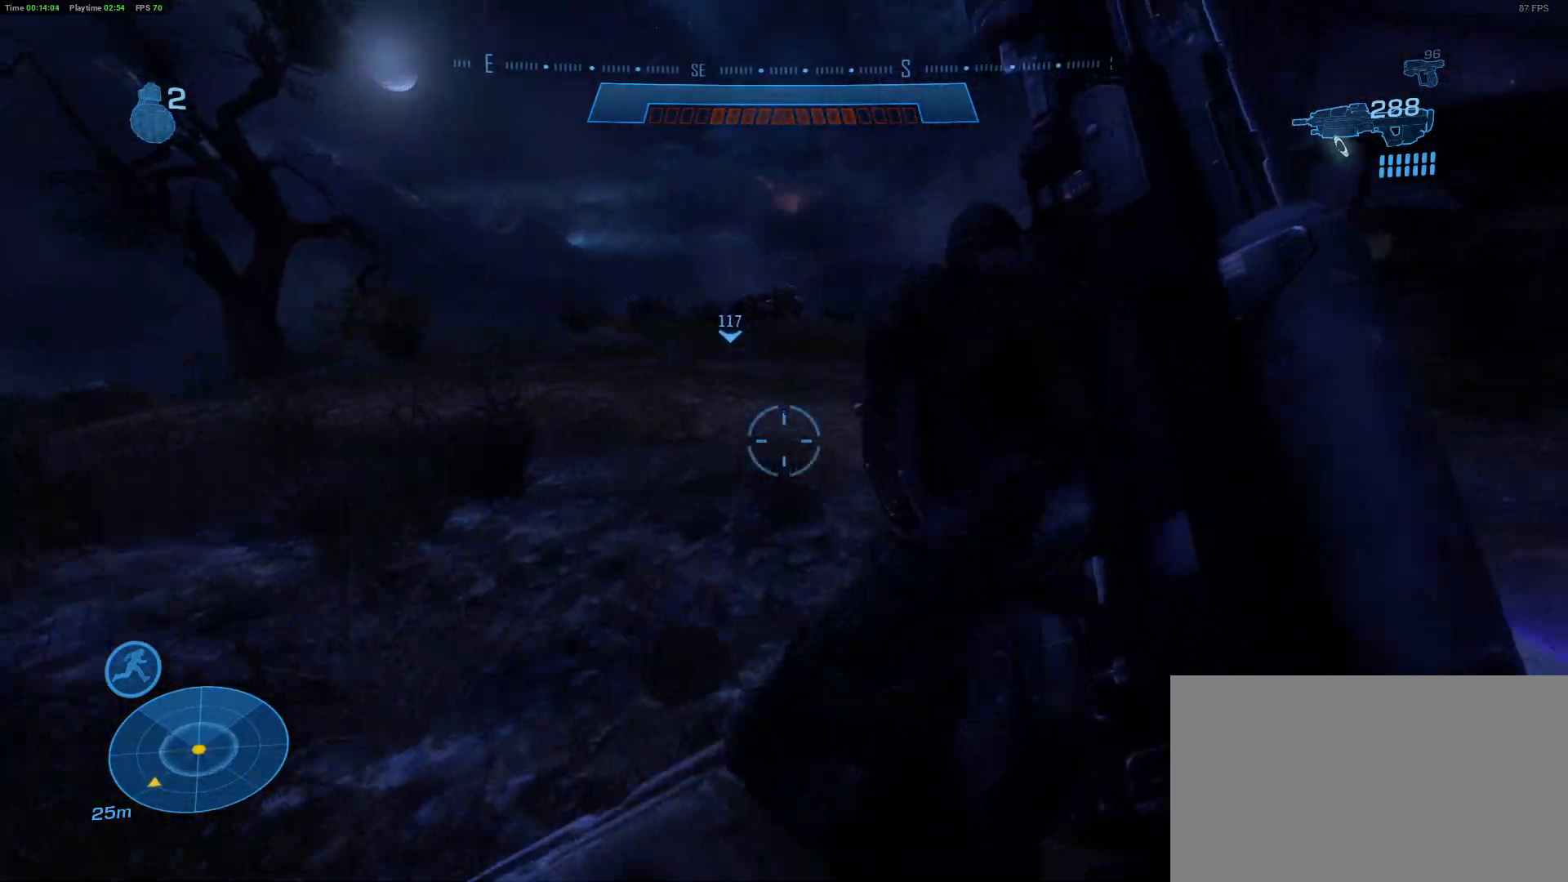
{"keys": ["shift", "w"], "mouse": [], "mouse_move": "left", "events": [[333, "shift", "down"]]}
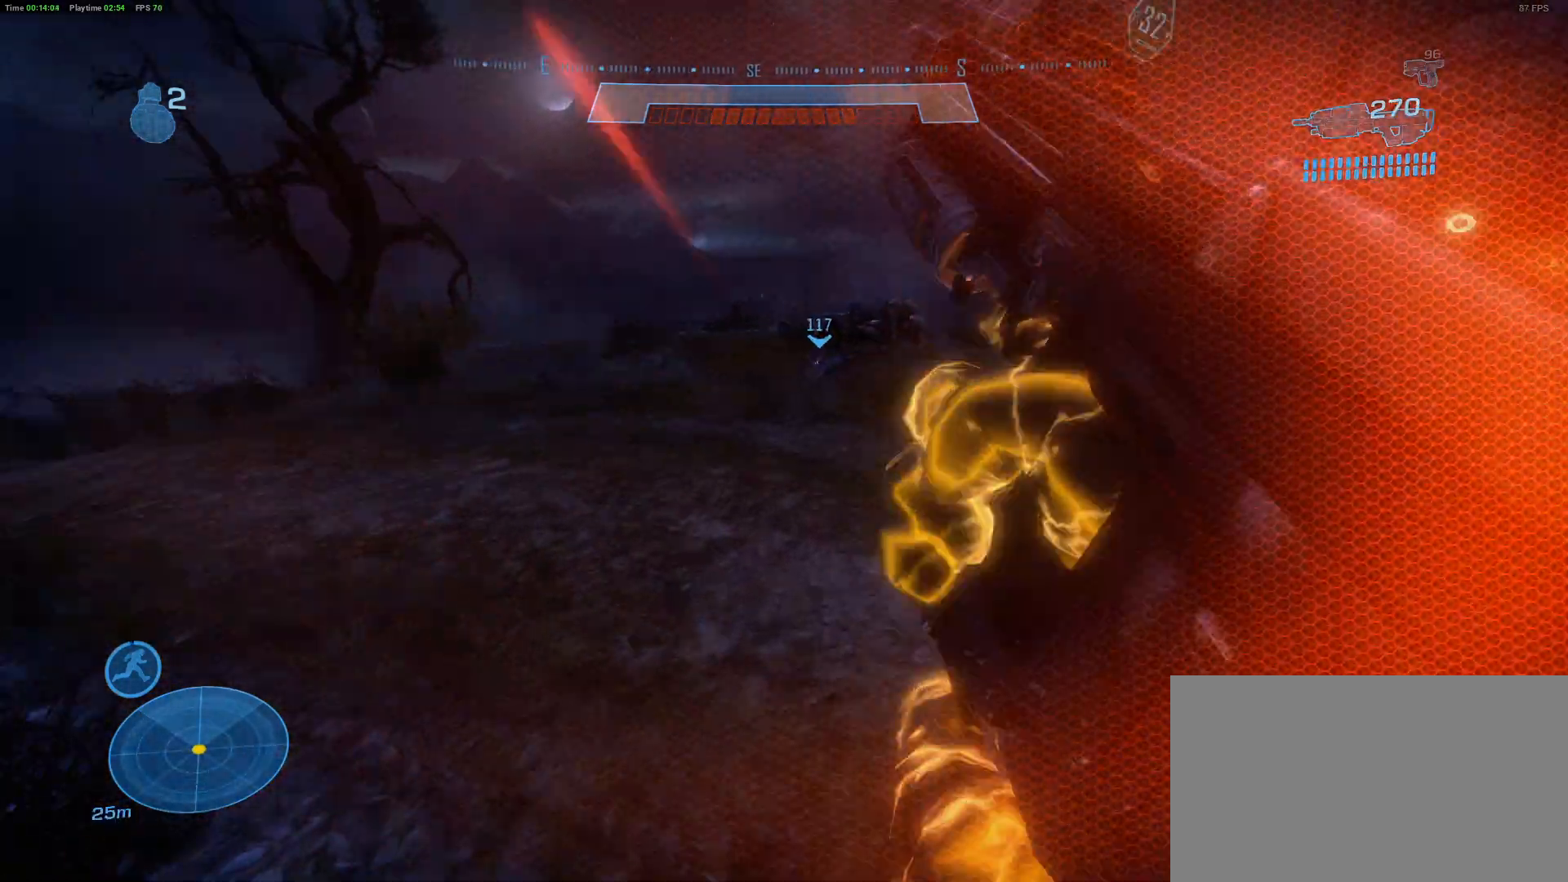
{"keys": ["a", "shift", "w"], "mouse": [], "mouse_move": "still", "events": [[300, "a", "down"]]}
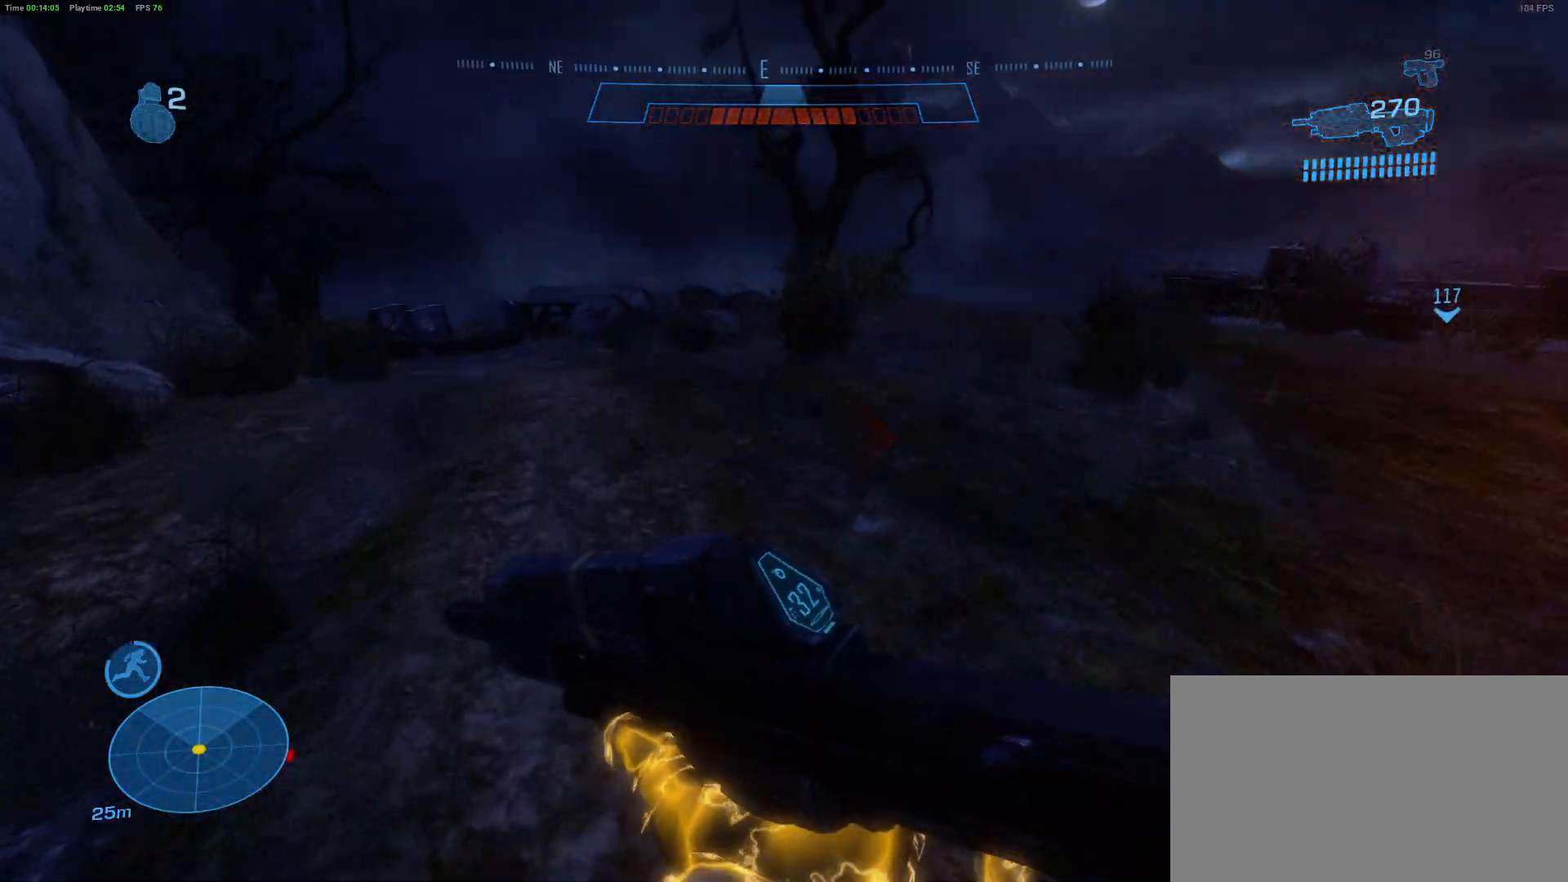
{"keys": ["a", "shift", "w"], "mouse": [], "mouse_move": "right", "events": []}
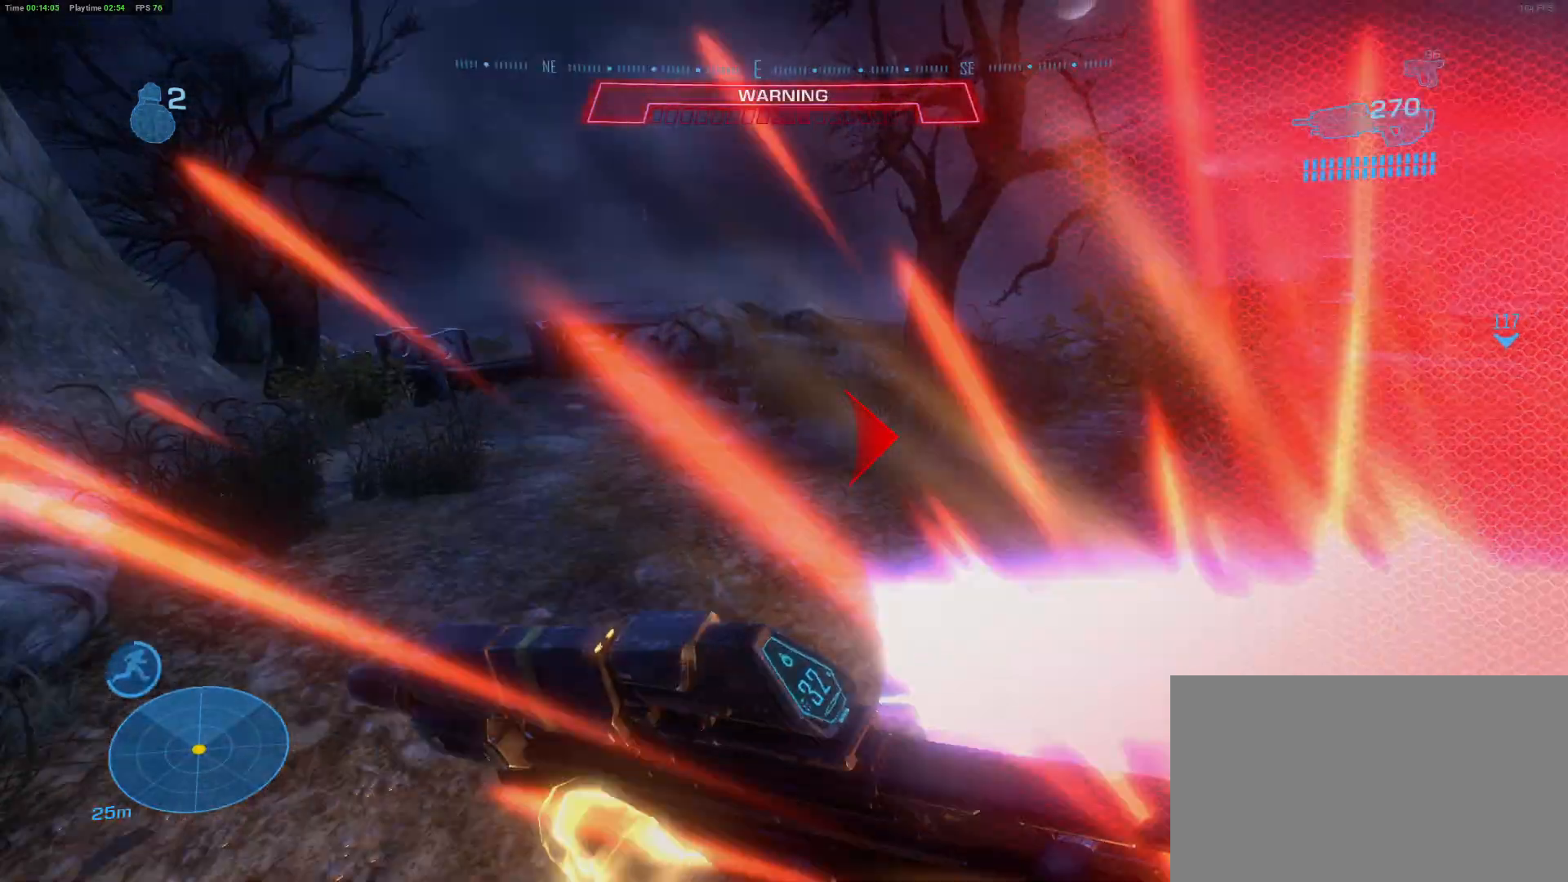
{"keys": ["a", "shift", "w"], "mouse": [], "mouse_move": "still", "events": []}
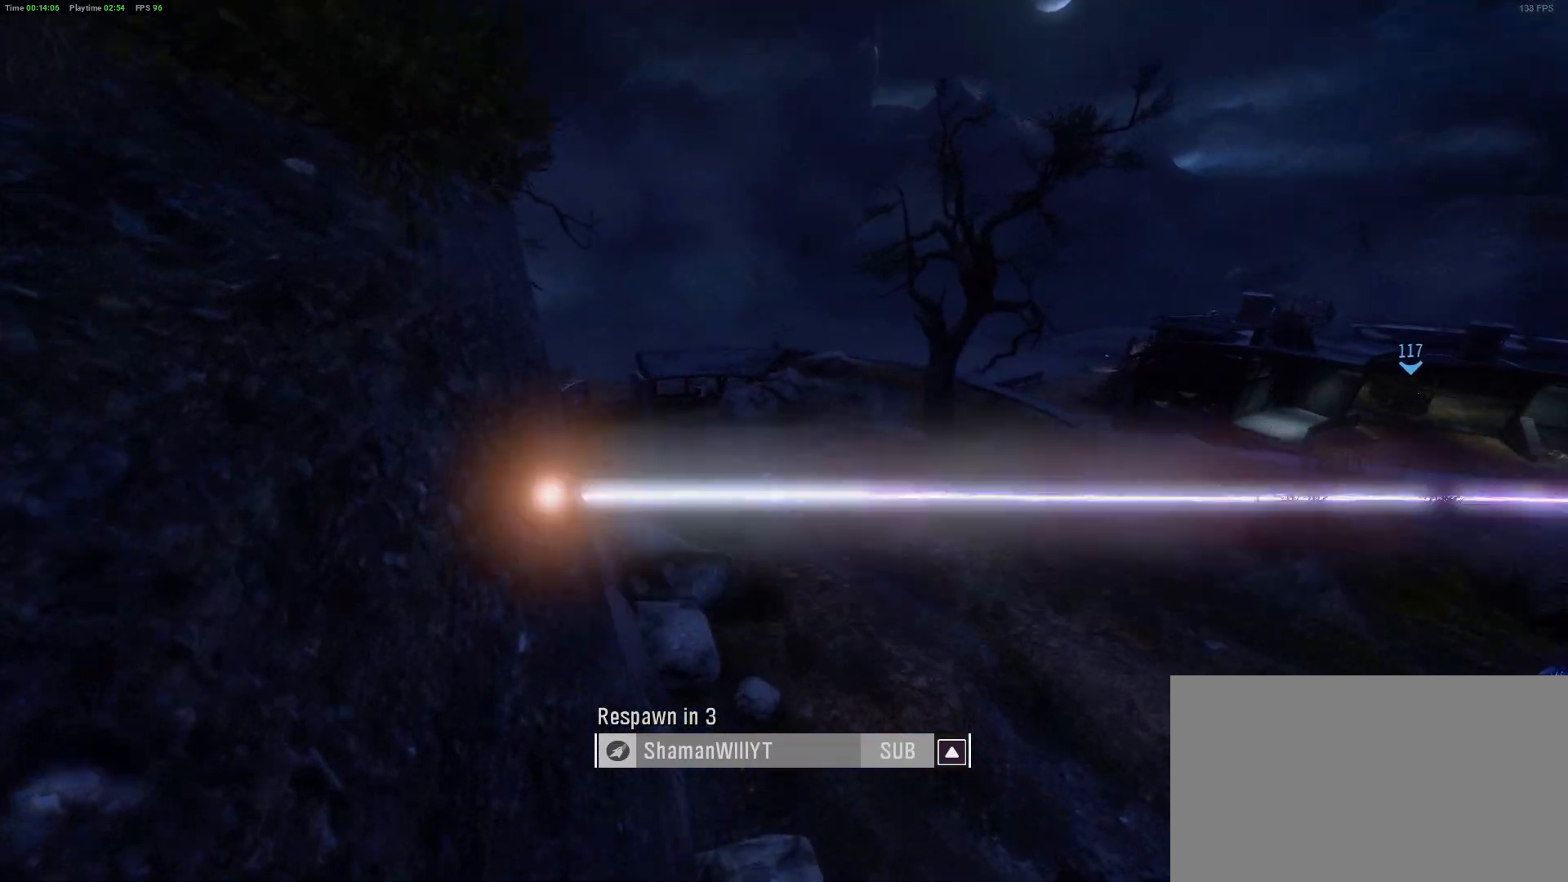
{"keys": ["w"], "mouse": [], "mouse_move": "up-right", "events": [[17, "shift", "up"], [117, "a", "up"]]}
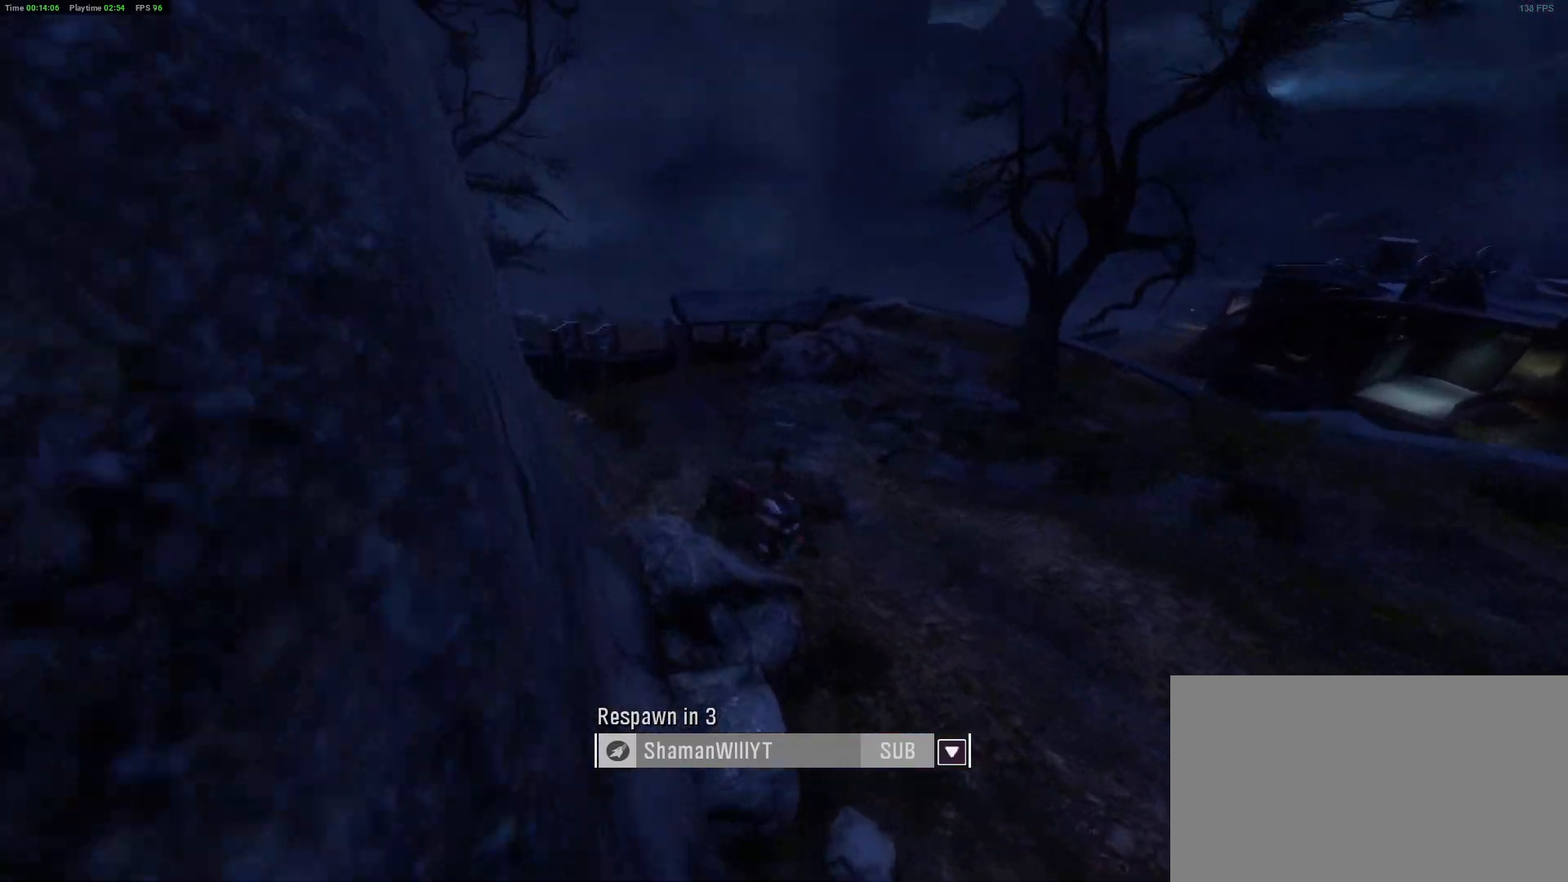
{"keys": ["w"], "mouse": [], "mouse_move": "still", "events": []}
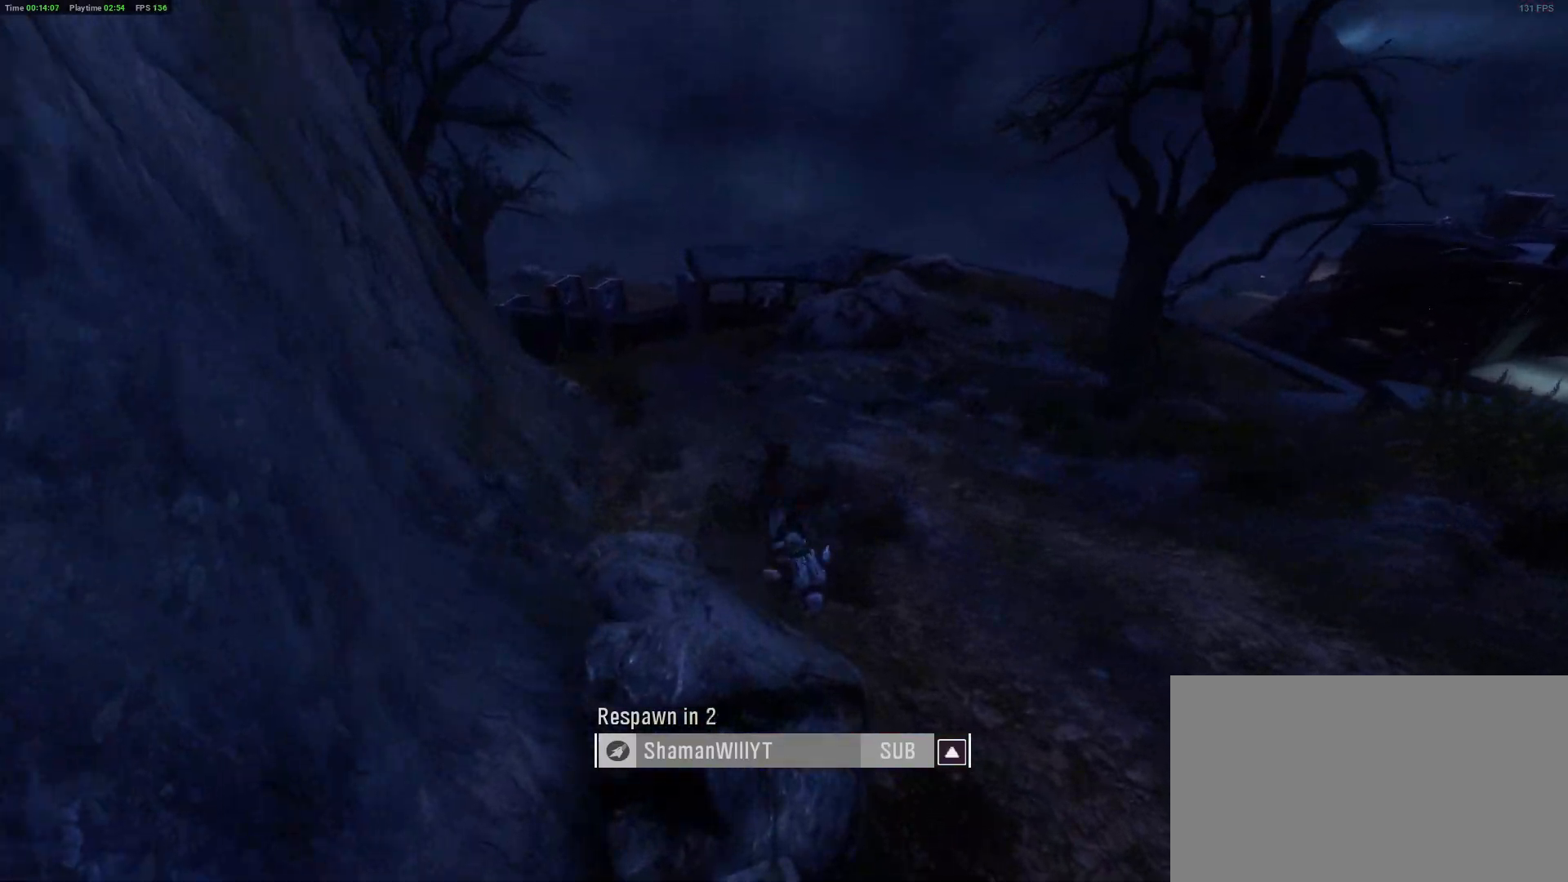
{"keys": ["w"], "mouse": [], "mouse_move": "still", "events": []}
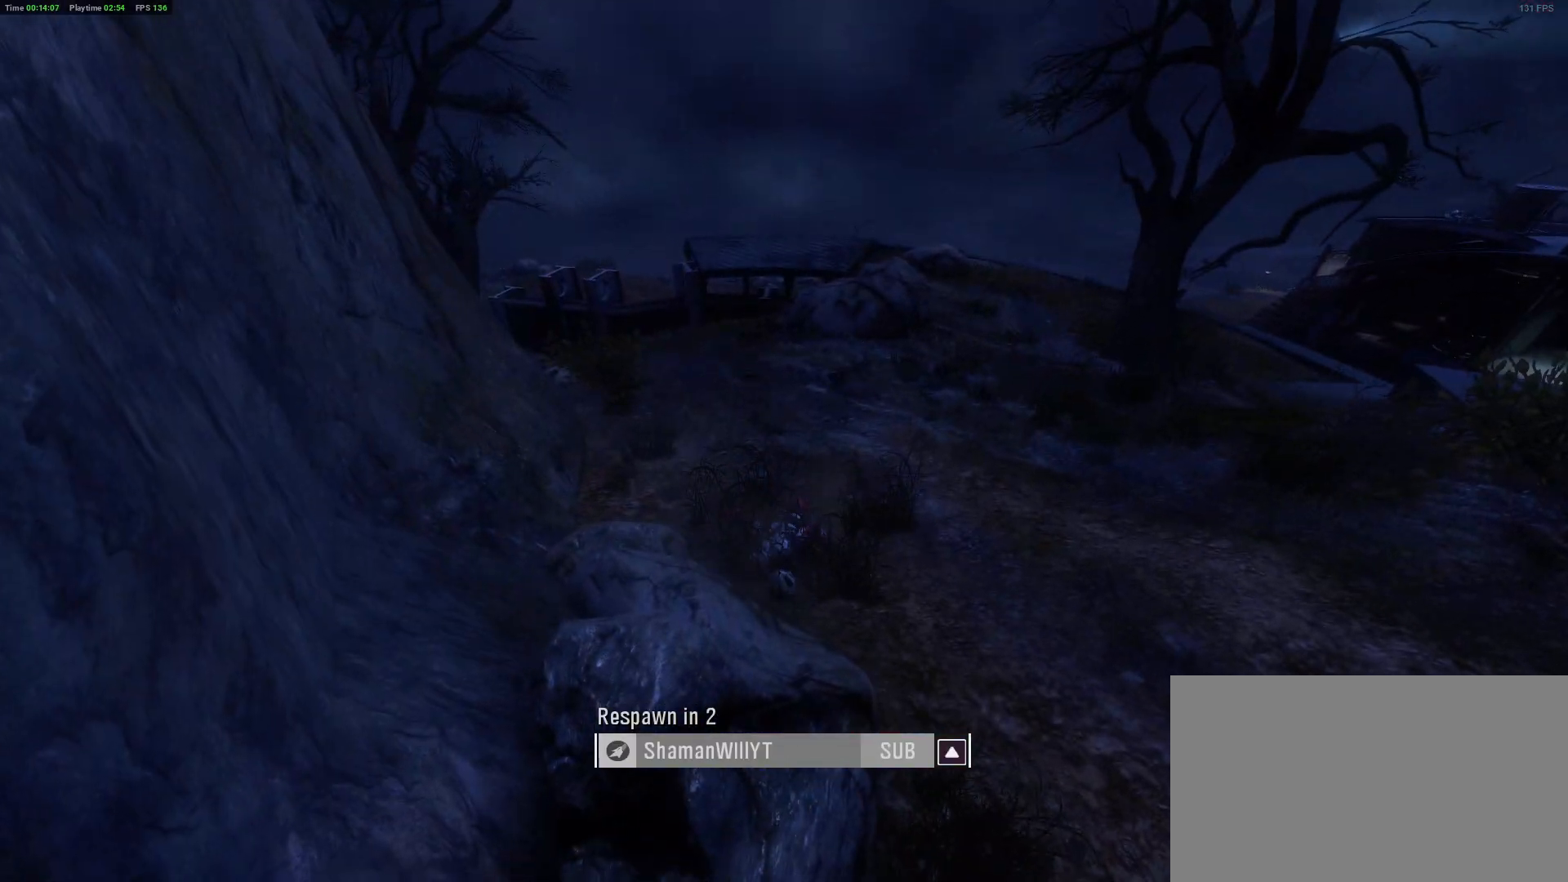
{"keys": [], "mouse": [], "mouse_move": "still", "events": [[450, "w", "up"]]}